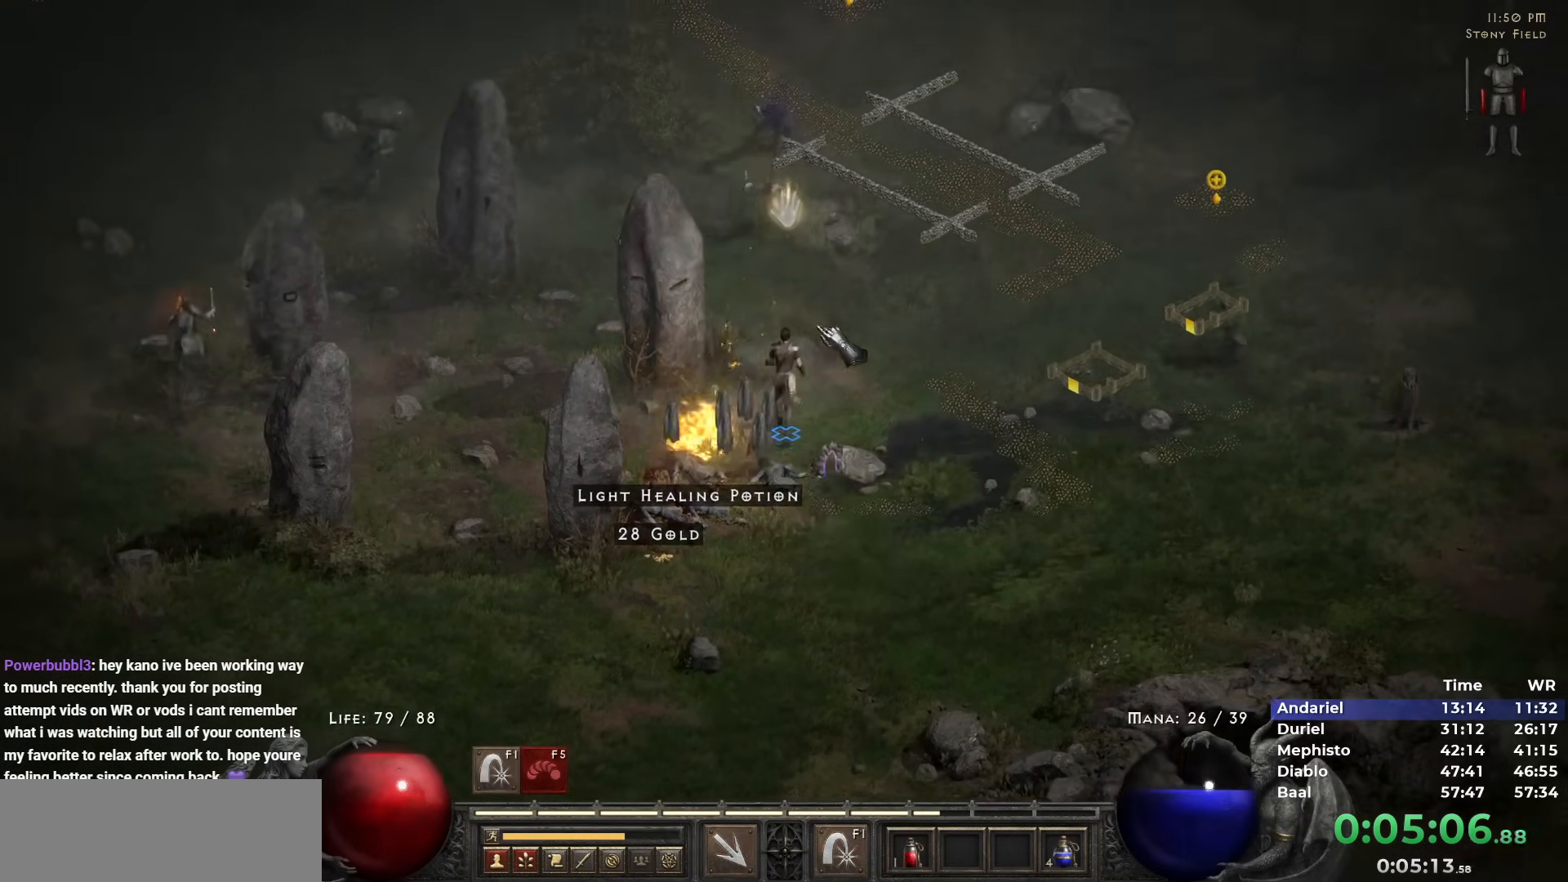
Gameplay with keyboard and mouse; each line is a JSON object with the keys and mouse buttons held at the frame after it. "events" lists presses ("down") and releases ("up") of "1", "2", "3", "4", "5", "b", "c", "ctrl", "escape", "h", "i", "n", "q", "r", "return", "shift", "space", "t", "tab", "v", "w", "y", "mouse_left" and "mouse_right" between this image and that frame as [ms after this image, input, new state], when the widget could be followed in between. "mouse_left", "mouse_right" = the "left", "right" buttons of the "mouse" list. No other keys are recorded. Mouse movement is not recorded.
{"keys": [], "mouse": [], "events": [[50, "5", "down"], [100, "5", "up"], [383, "5", "down"], [467, "5", "up"]]}
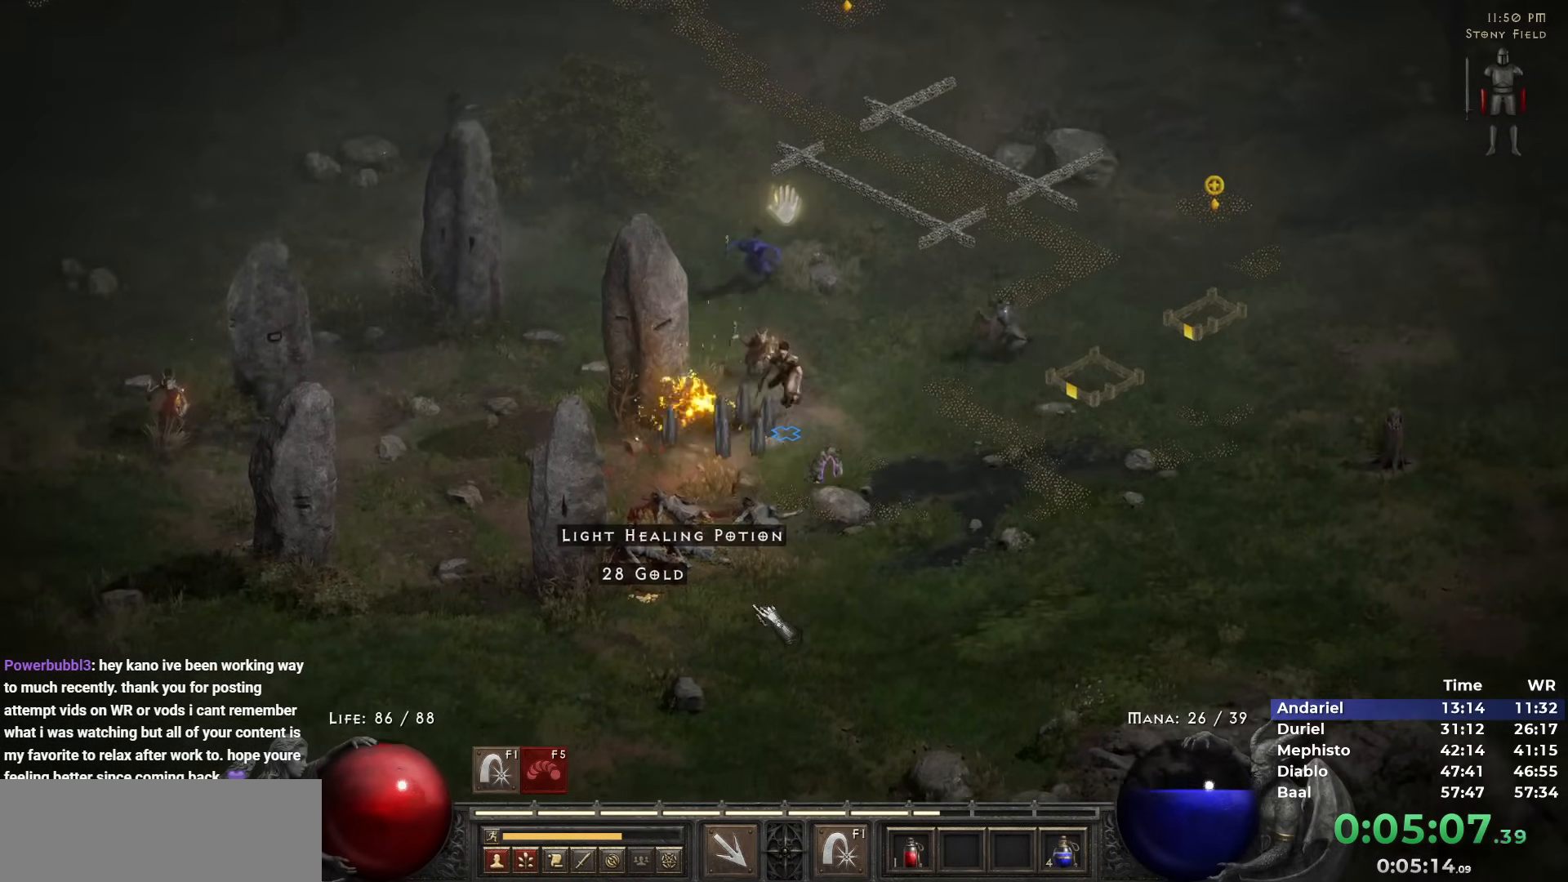
{"keys": [], "mouse": [], "events": [[17, "5", "down"], [117, "5", "up"], [250, "mouse_right", "down"], [350, "mouse_right", "up"], [400, "mouse_right", "down"], [483, "mouse_right", "up"]]}
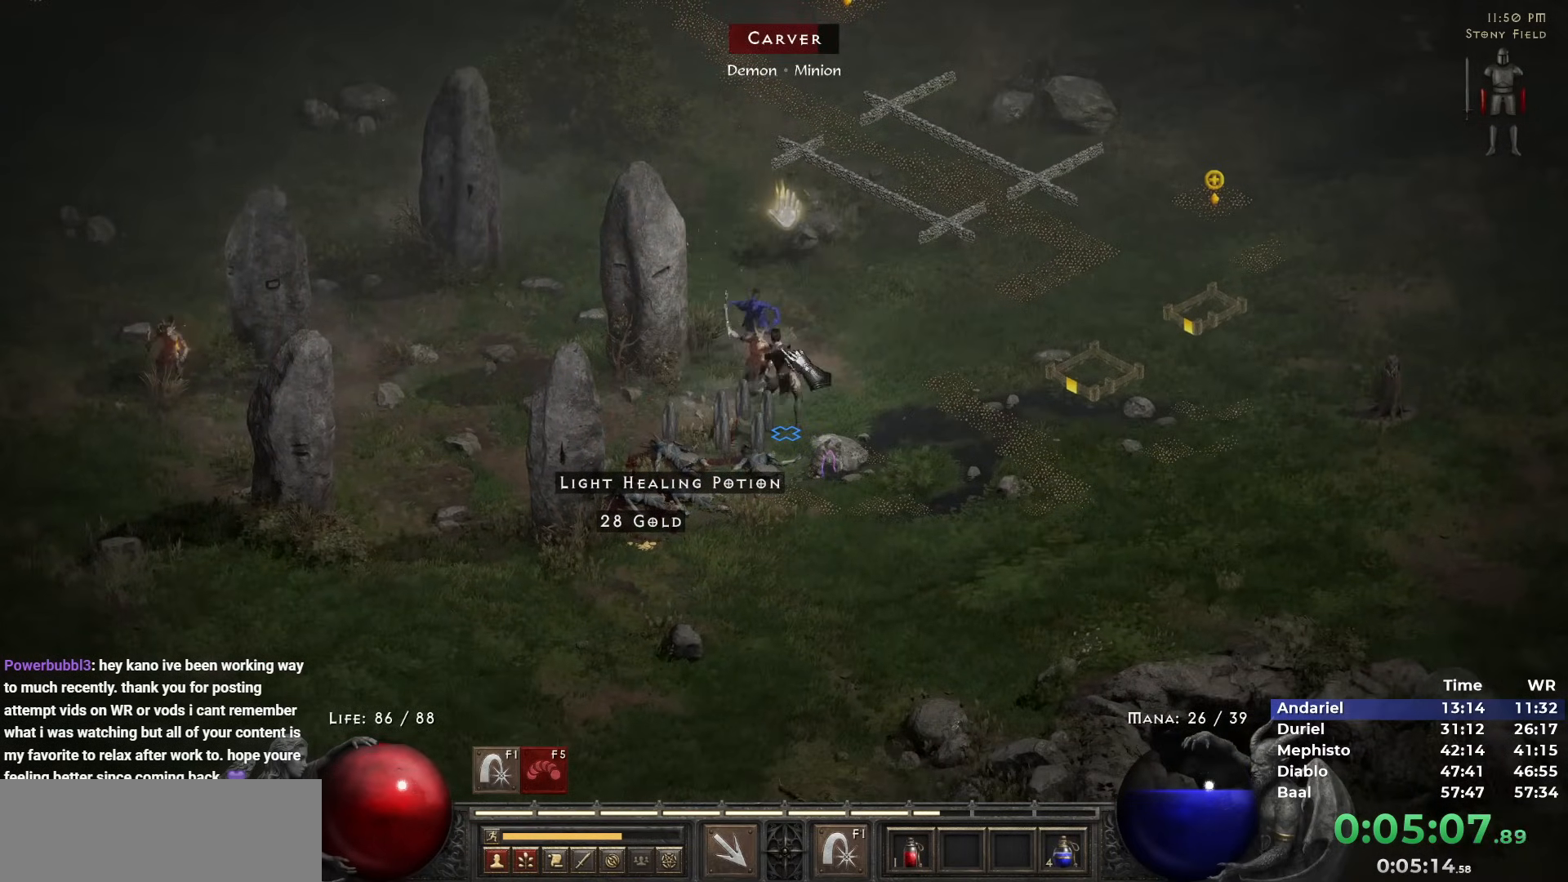
{"keys": [], "mouse": [], "events": [[83, "mouse_right", "down"], [183, "mouse_right", "up"], [233, "mouse_right", "down"], [317, "mouse_right", "up"], [417, "mouse_right", "down"], [500, "mouse_right", "up"]]}
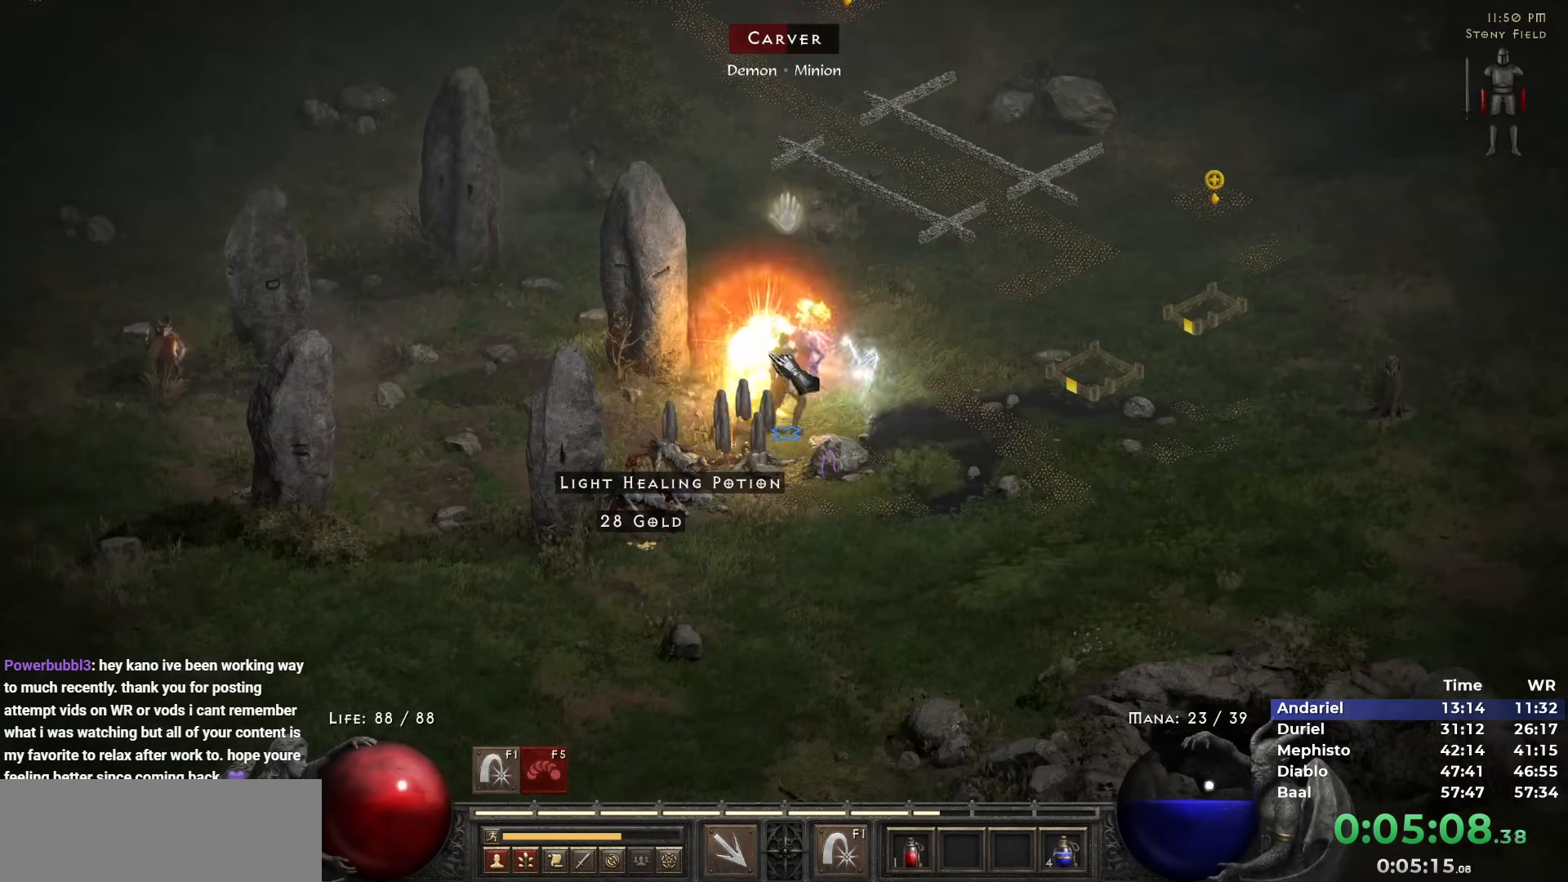
{"keys": ["5"], "mouse": [], "events": [[100, "mouse_right", "down"], [183, "mouse_right", "up"], [333, "5", "down"], [433, "5", "up"], [483, "5", "down"]]}
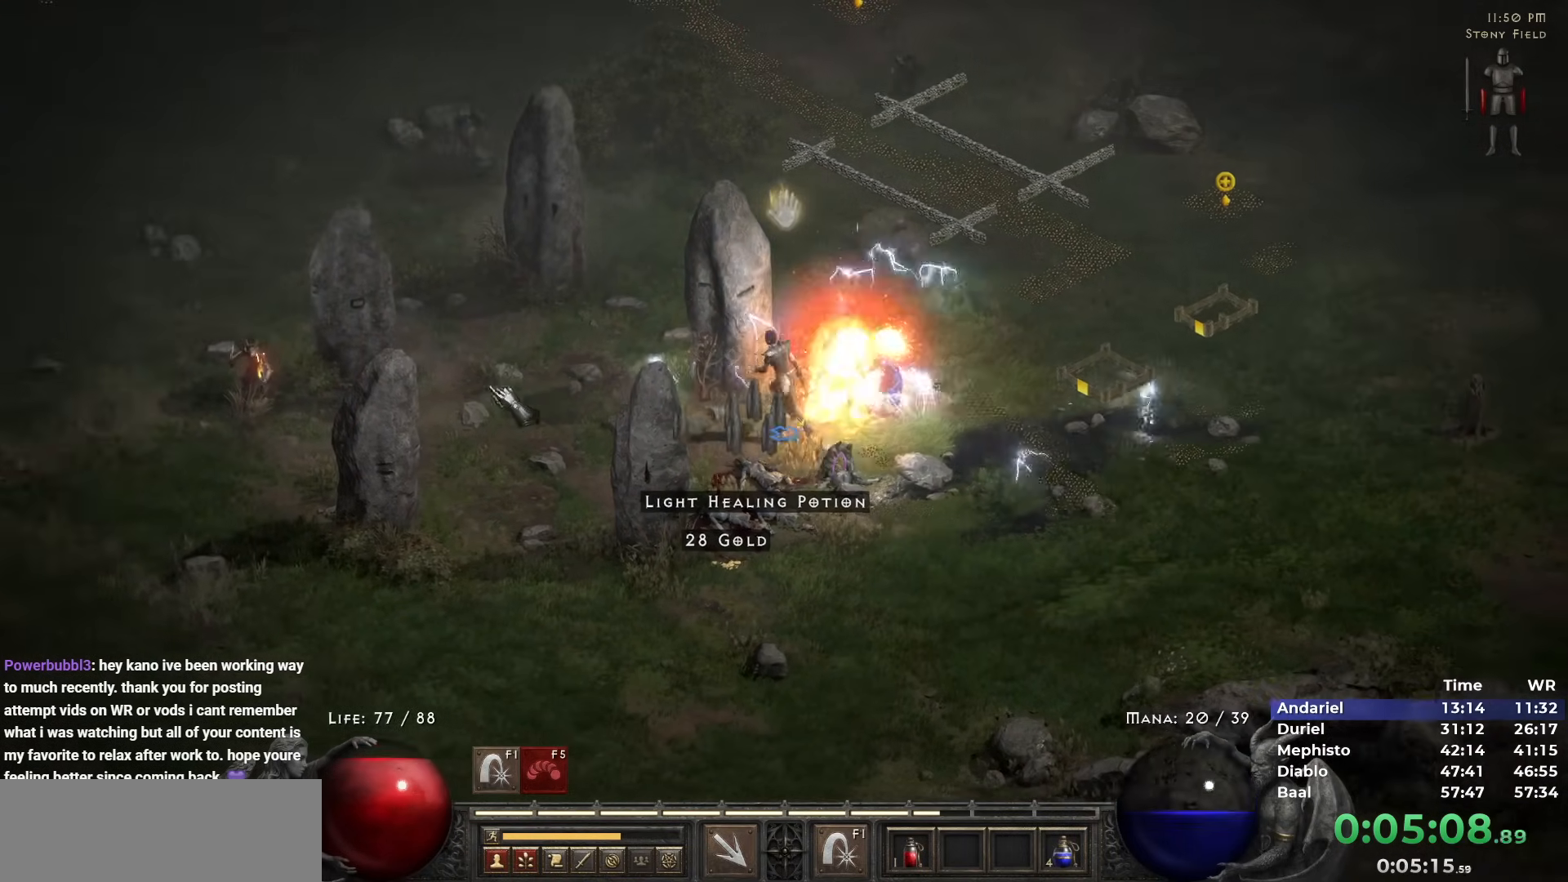
{"keys": ["5"], "mouse": [], "events": [[67, "5", "up"], [117, "5", "down"], [250, "5", "up"], [350, "5", "down"], [400, "5", "up"], [483, "5", "down"]]}
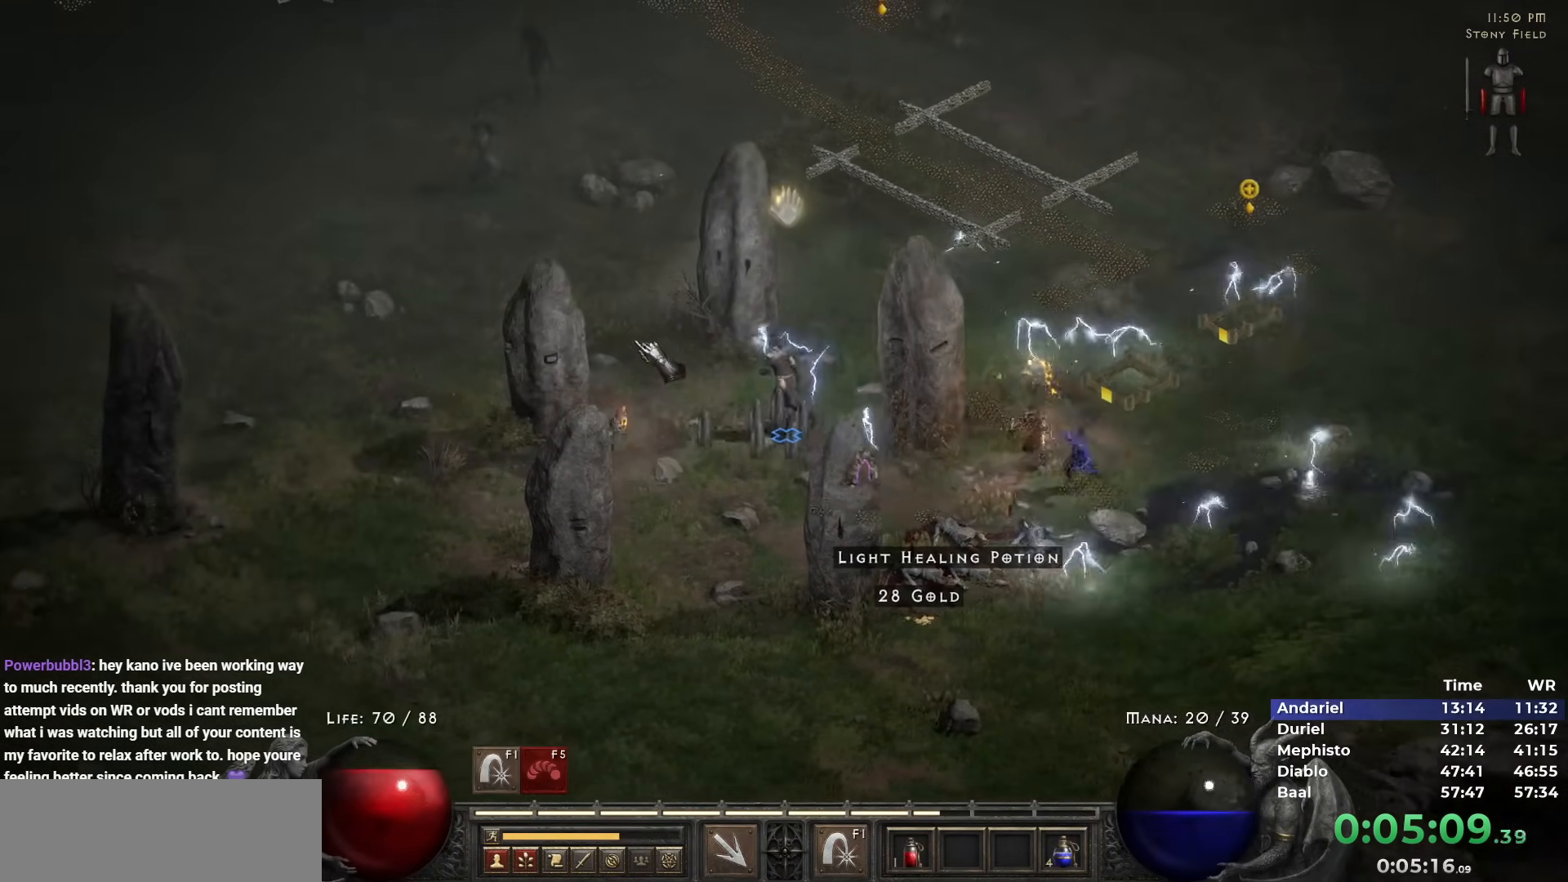
{"keys": ["5"], "mouse": [], "events": [[83, "5", "up"], [167, "5", "down"], [217, "5", "up"], [317, "5", "down"], [417, "5", "up"], [500, "5", "down"]]}
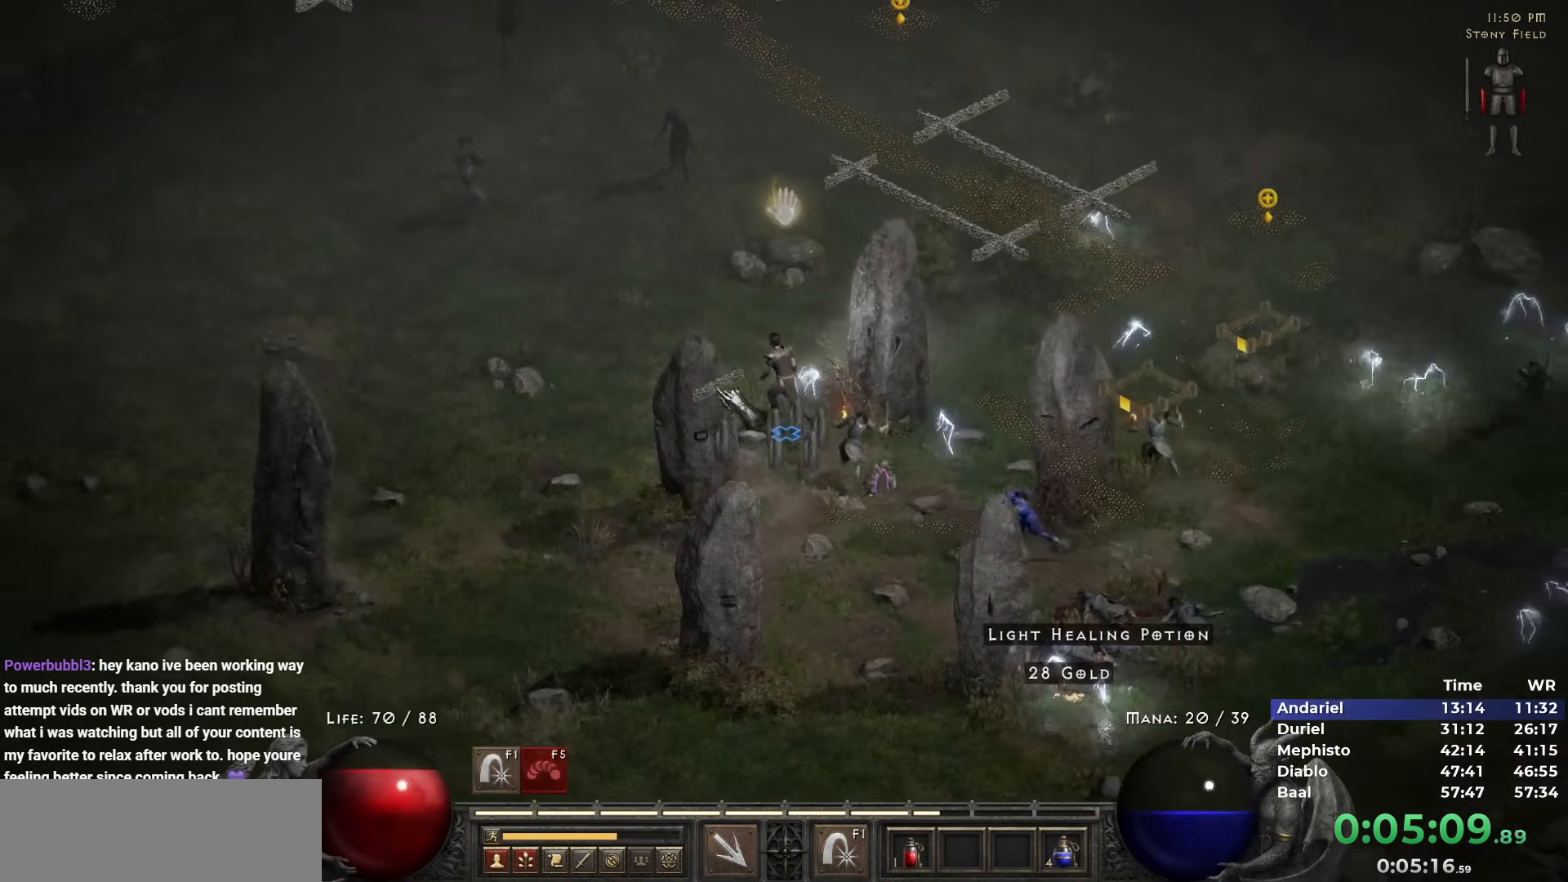
{"keys": [], "mouse": [], "events": [[50, "5", "up"], [150, "5", "down"], [233, "5", "up"], [433, "mouse_right", "down"], [467, "mouse_right", "up"]]}
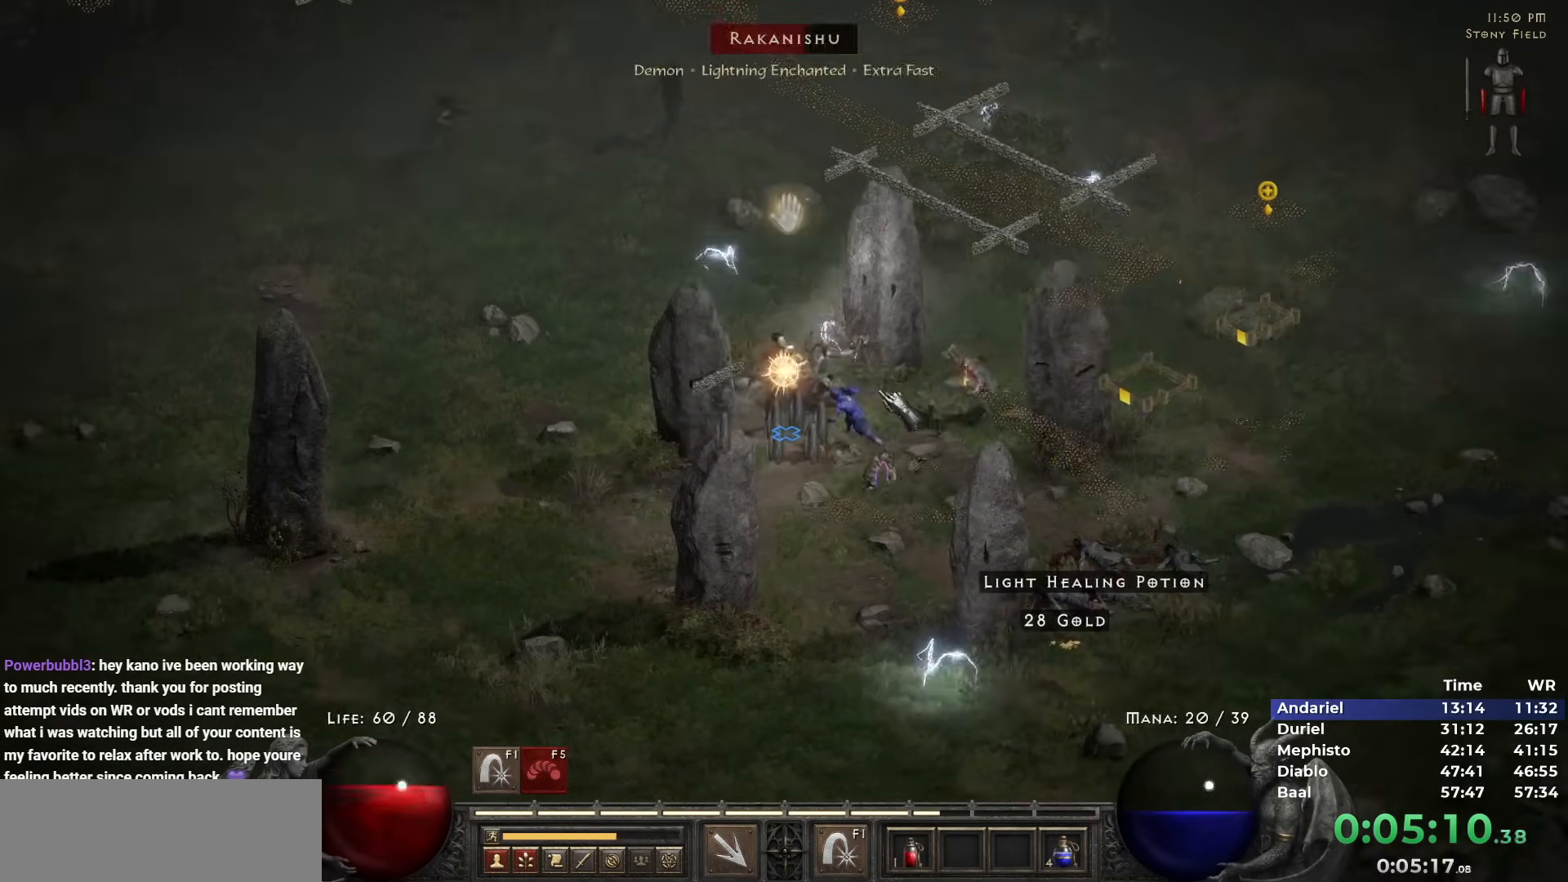
{"keys": [], "mouse": [], "events": [[67, "mouse_right", "down"], [167, "mouse_right", "up"], [200, "1", "down"], [300, "1", "up"], [400, "mouse_left", "down"], [483, "mouse_left", "up"]]}
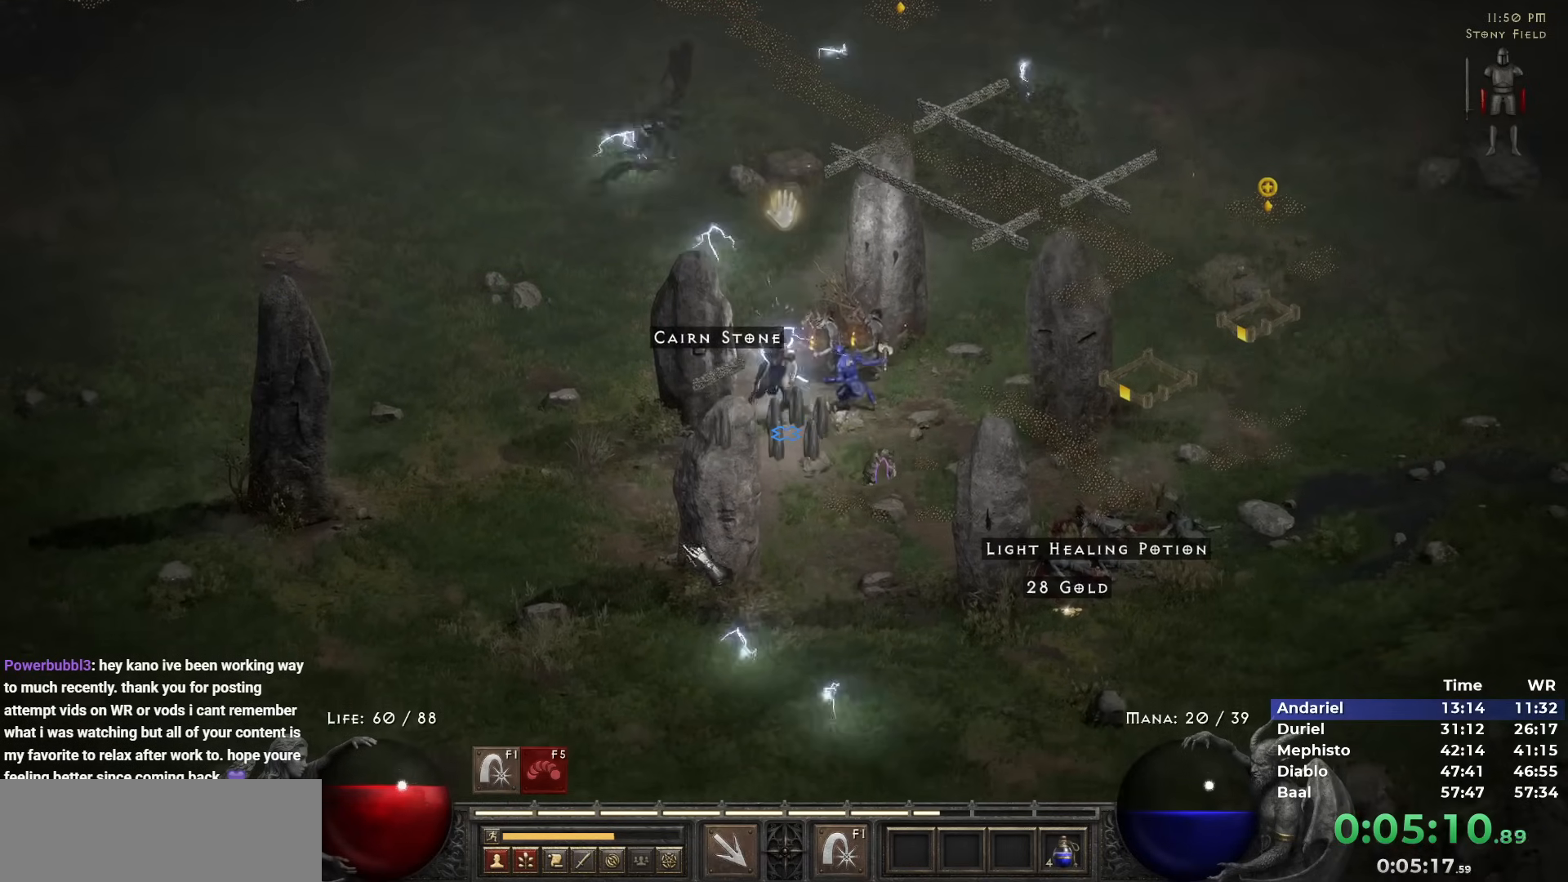
{"keys": [], "mouse": [], "events": [[33, "mouse_left", "down"], [133, "mouse_left", "up"], [417, "mouse_right", "down"], [500, "mouse_right", "up"]]}
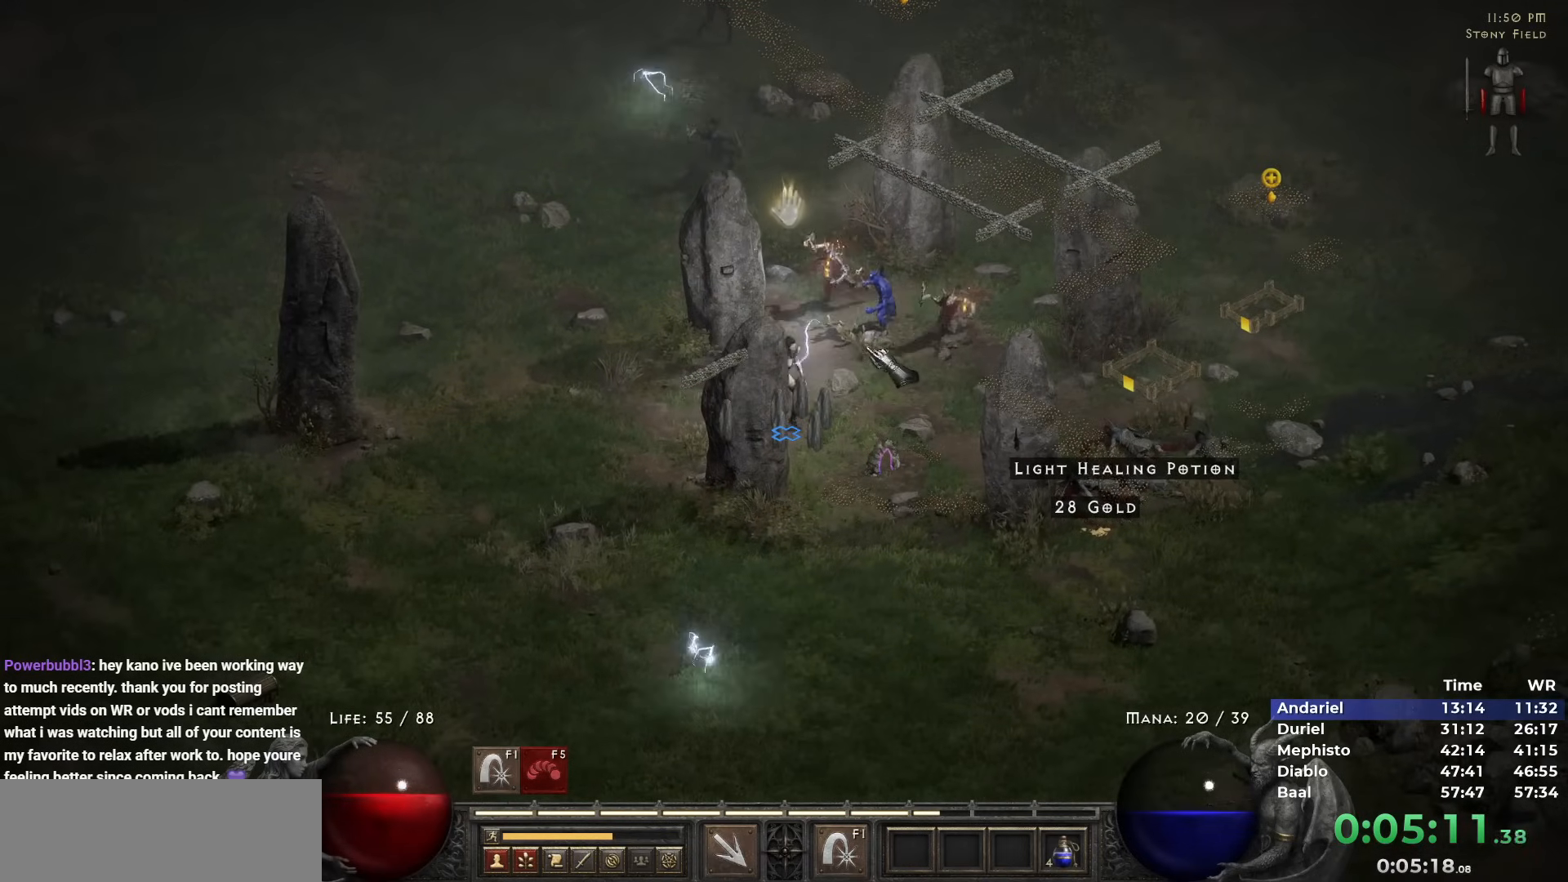
{"keys": [], "mouse": ["right"], "events": [[100, "mouse_right", "down"], [183, "mouse_right", "up"], [250, "mouse_right", "down"], [333, "mouse_right", "up"], [433, "mouse_right", "down"]]}
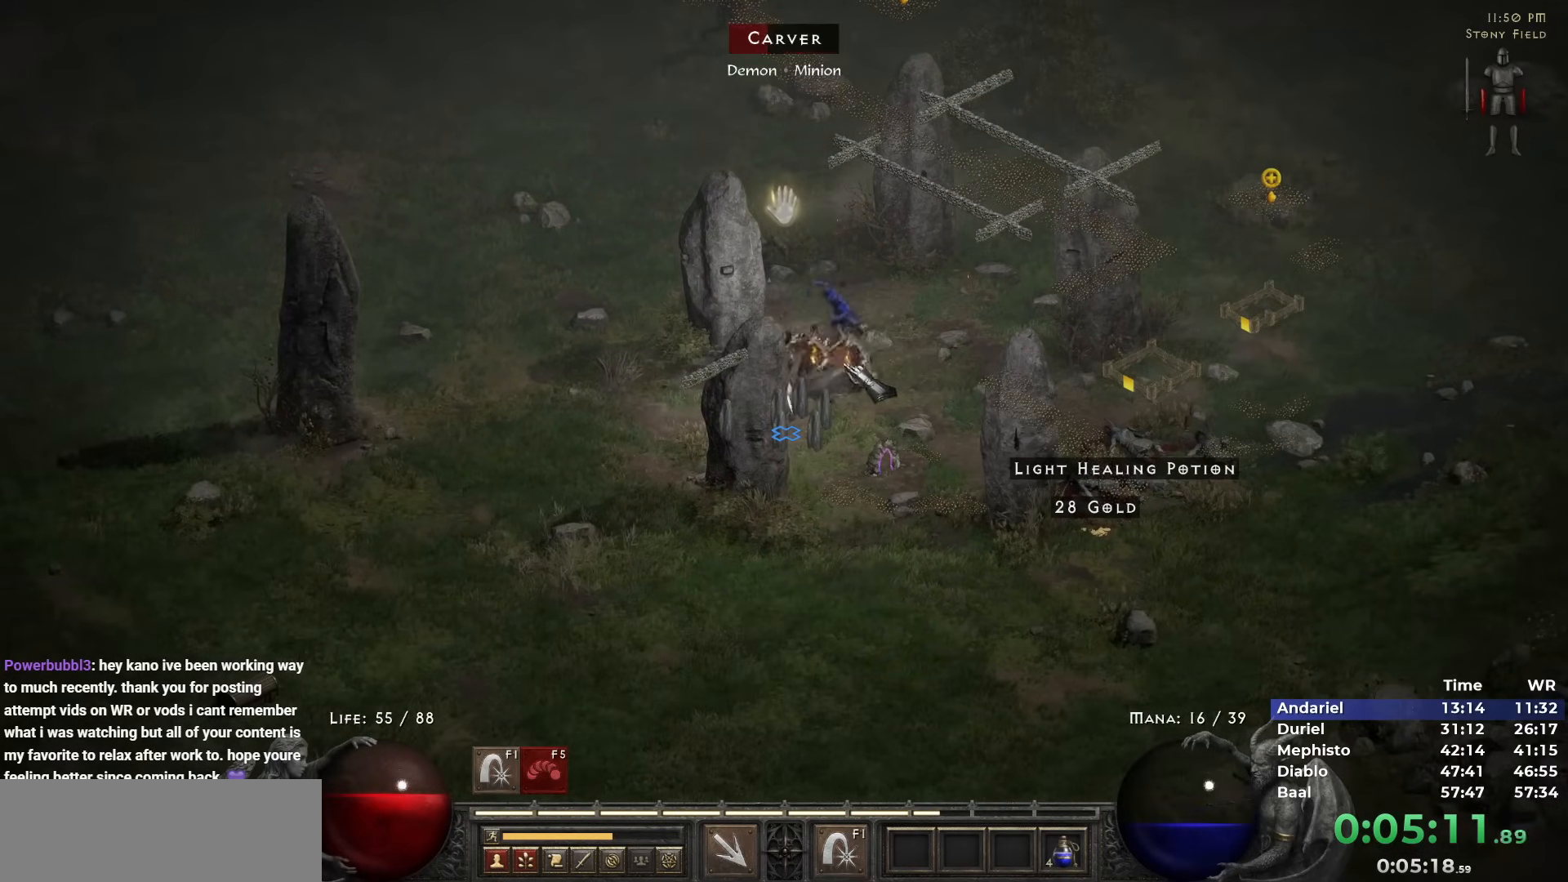
{"keys": [], "mouse": ["right"], "events": [[17, "mouse_right", "up"], [117, "mouse_right", "down"], [217, "mouse_right", "up"], [300, "mouse_right", "down"], [400, "mouse_right", "up"], [433, "mouse_right", "down"]]}
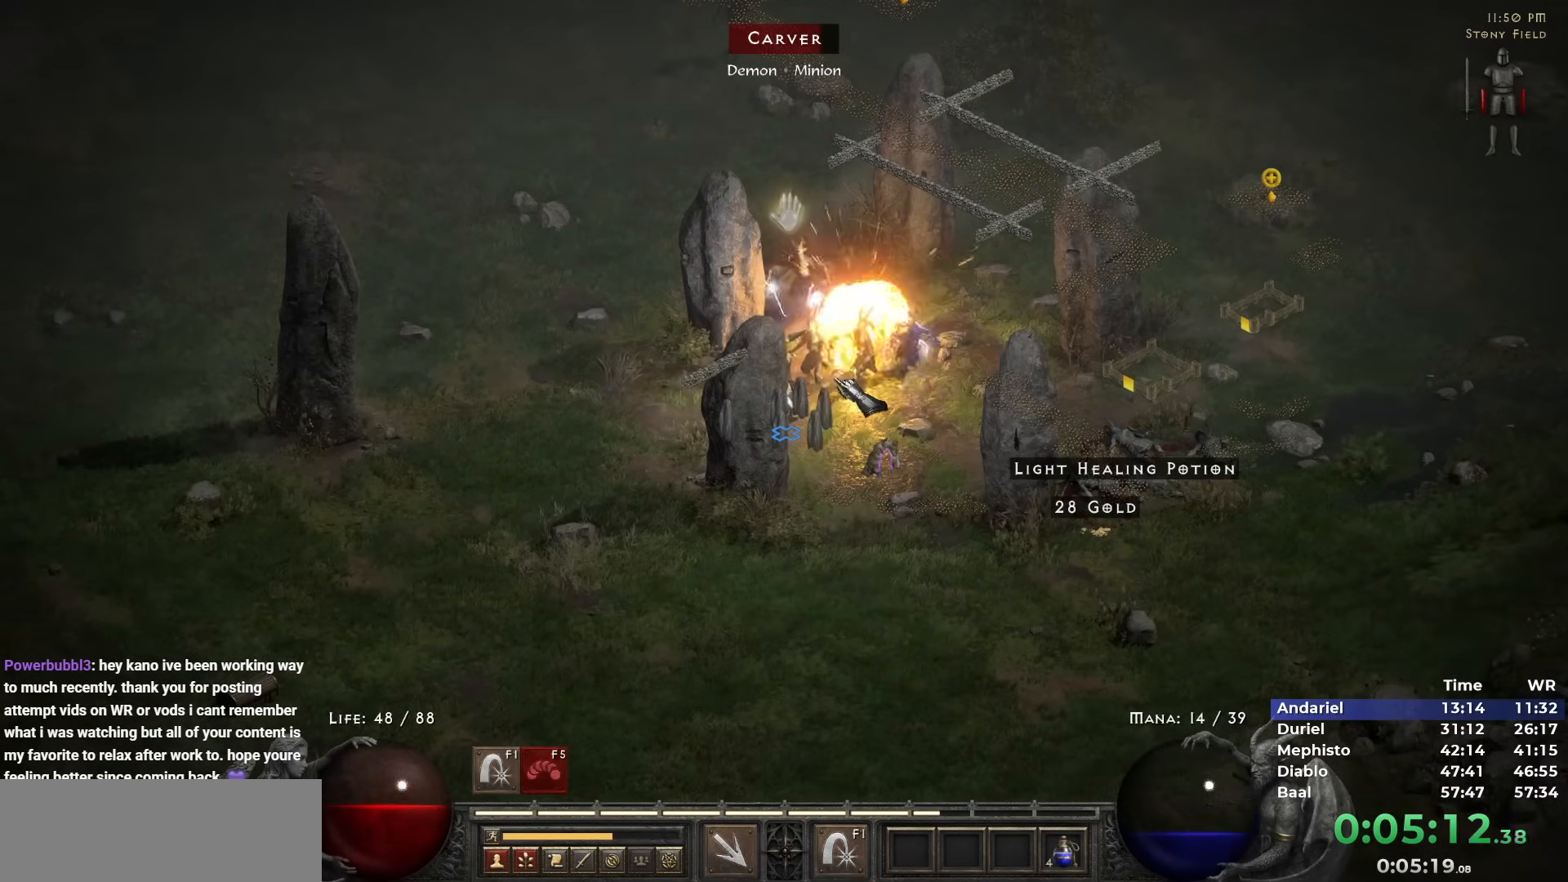
{"keys": [], "mouse": ["right"], "events": [[33, "mouse_right", "up"], [133, "mouse_right", "down"], [217, "mouse_right", "up"], [317, "mouse_right", "down"], [417, "c", "down"], [500, "c", "up"]]}
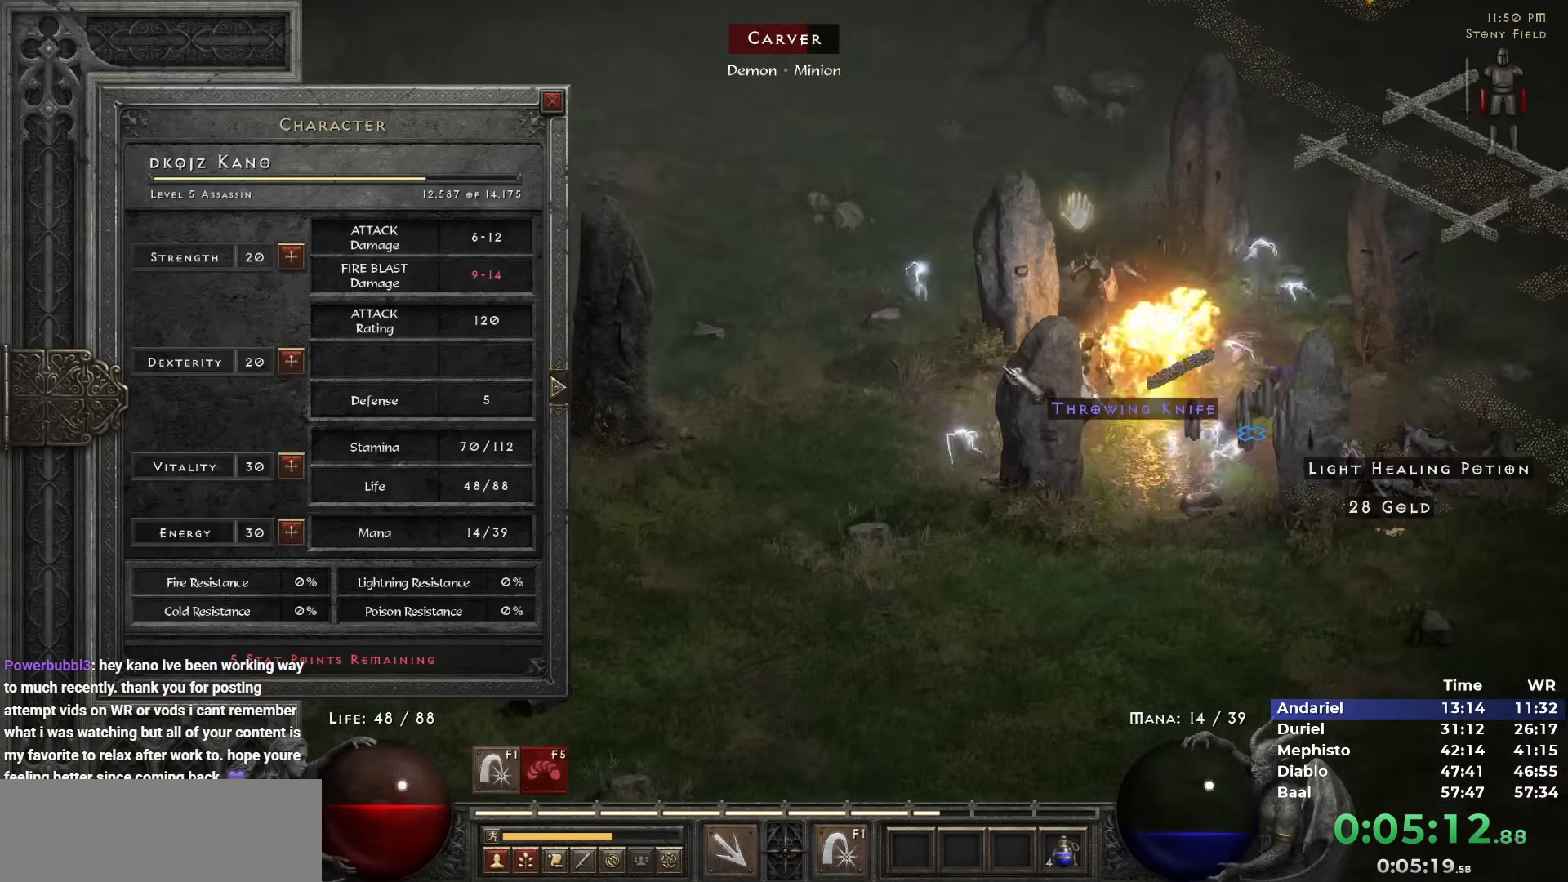
{"keys": ["ctrl"], "mouse": ["left"], "events": [[183, "mouse_right", "up"], [233, "ctrl", "down"], [417, "mouse_left", "down"]]}
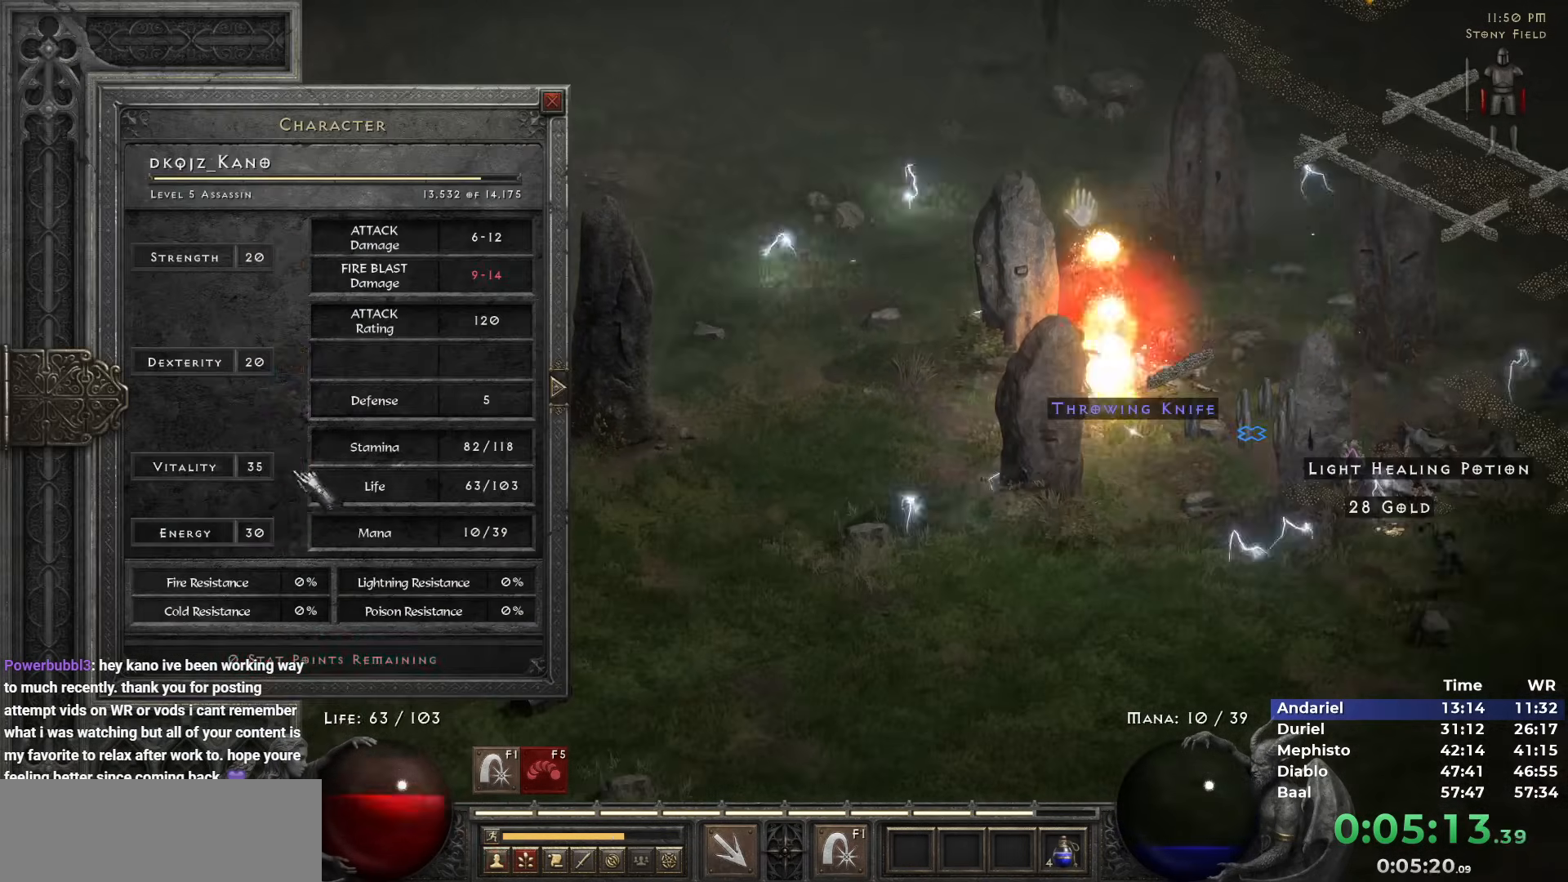
{"keys": [], "mouse": [], "events": [[17, "mouse_left", "up"], [117, "ctrl", "up"], [117, "space", "down"], [167, "mouse_left", "down"], [200, "mouse_left", "up"], [200, "space", "up"], [250, "mouse_left", "down"], [400, "mouse_left", "up"]]}
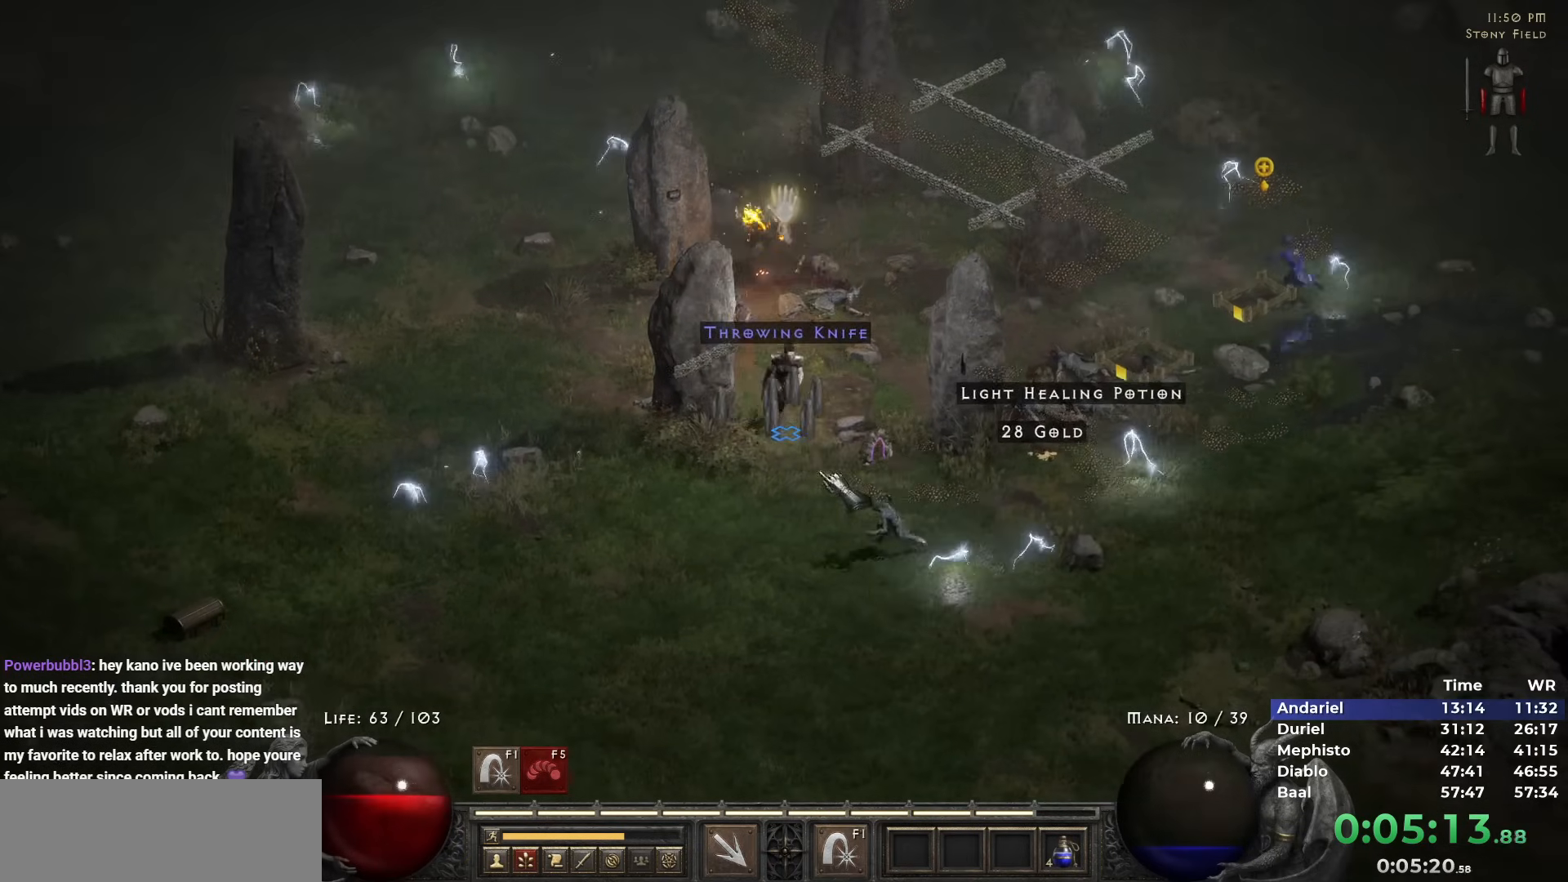
{"keys": [], "mouse": ["right"], "events": [[267, "mouse_right", "down"], [417, "mouse_right", "up"], [450, "mouse_right", "down"]]}
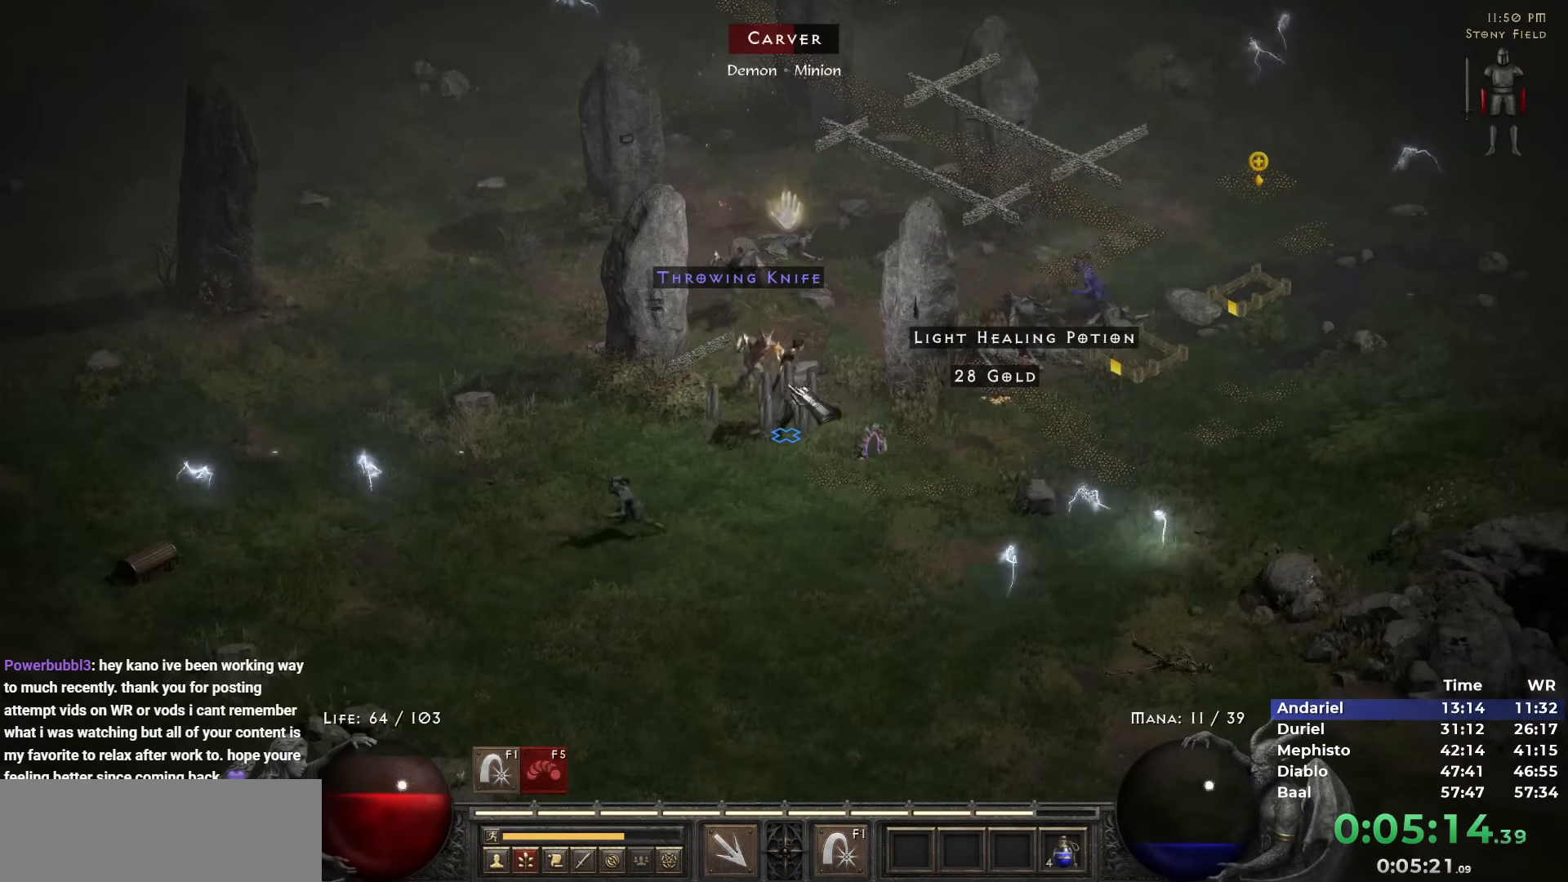
{"keys": [], "mouse": ["right"], "events": [[50, "mouse_right", "up"], [100, "mouse_right", "down"], [233, "mouse_right", "up"], [283, "mouse_right", "down"], [433, "mouse_right", "up"], [483, "mouse_right", "down"]]}
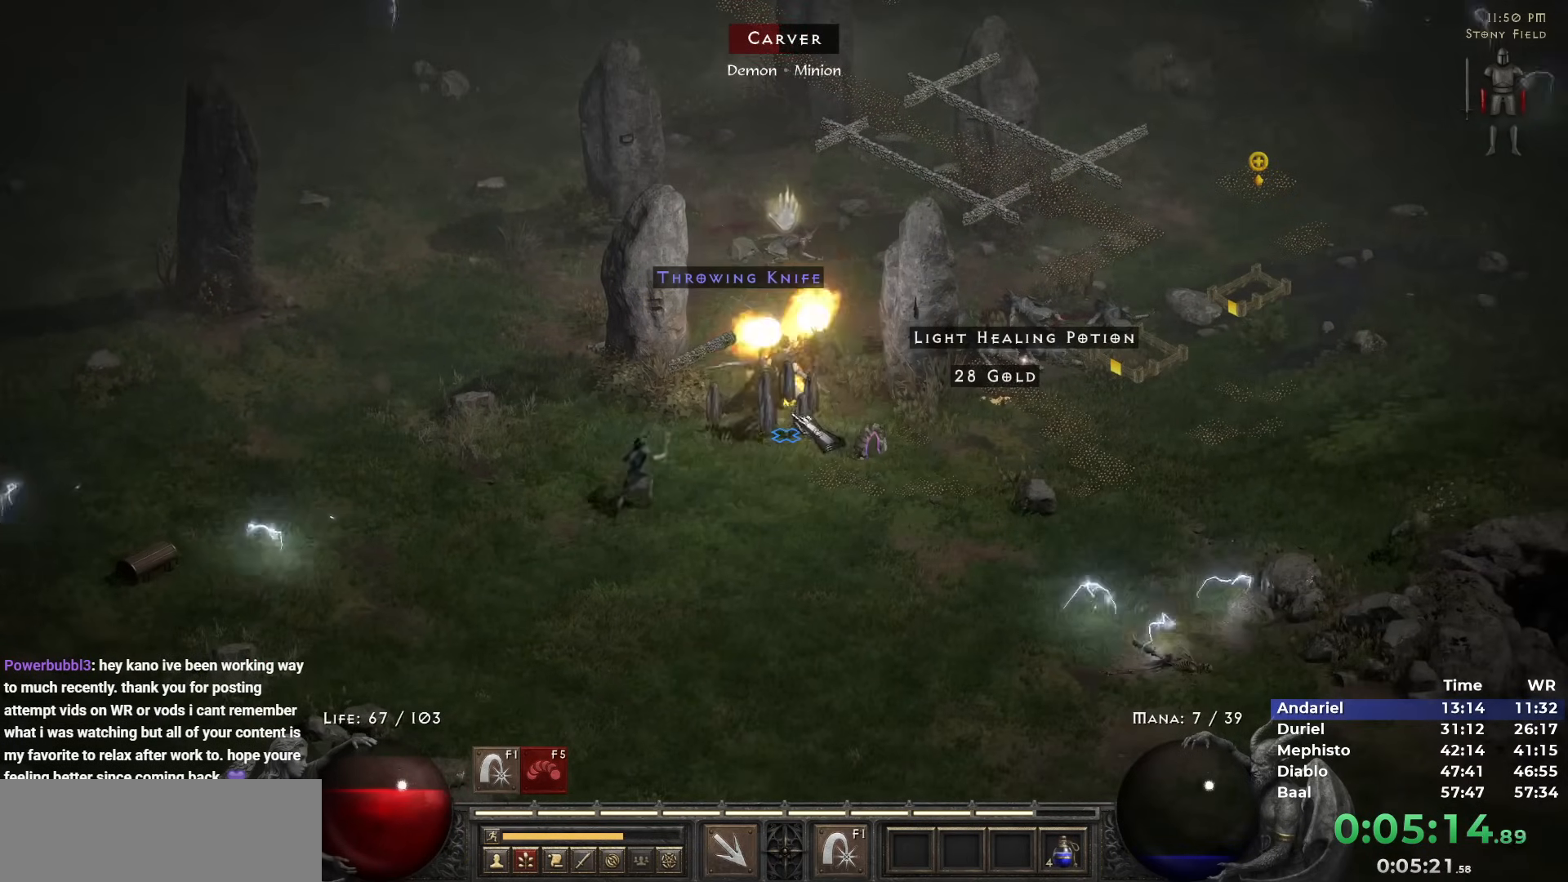
{"keys": [], "mouse": [], "events": [[67, "mouse_right", "up"], [167, "mouse_right", "down"], [250, "mouse_right", "up"], [350, "mouse_right", "down"], [433, "mouse_right", "up"]]}
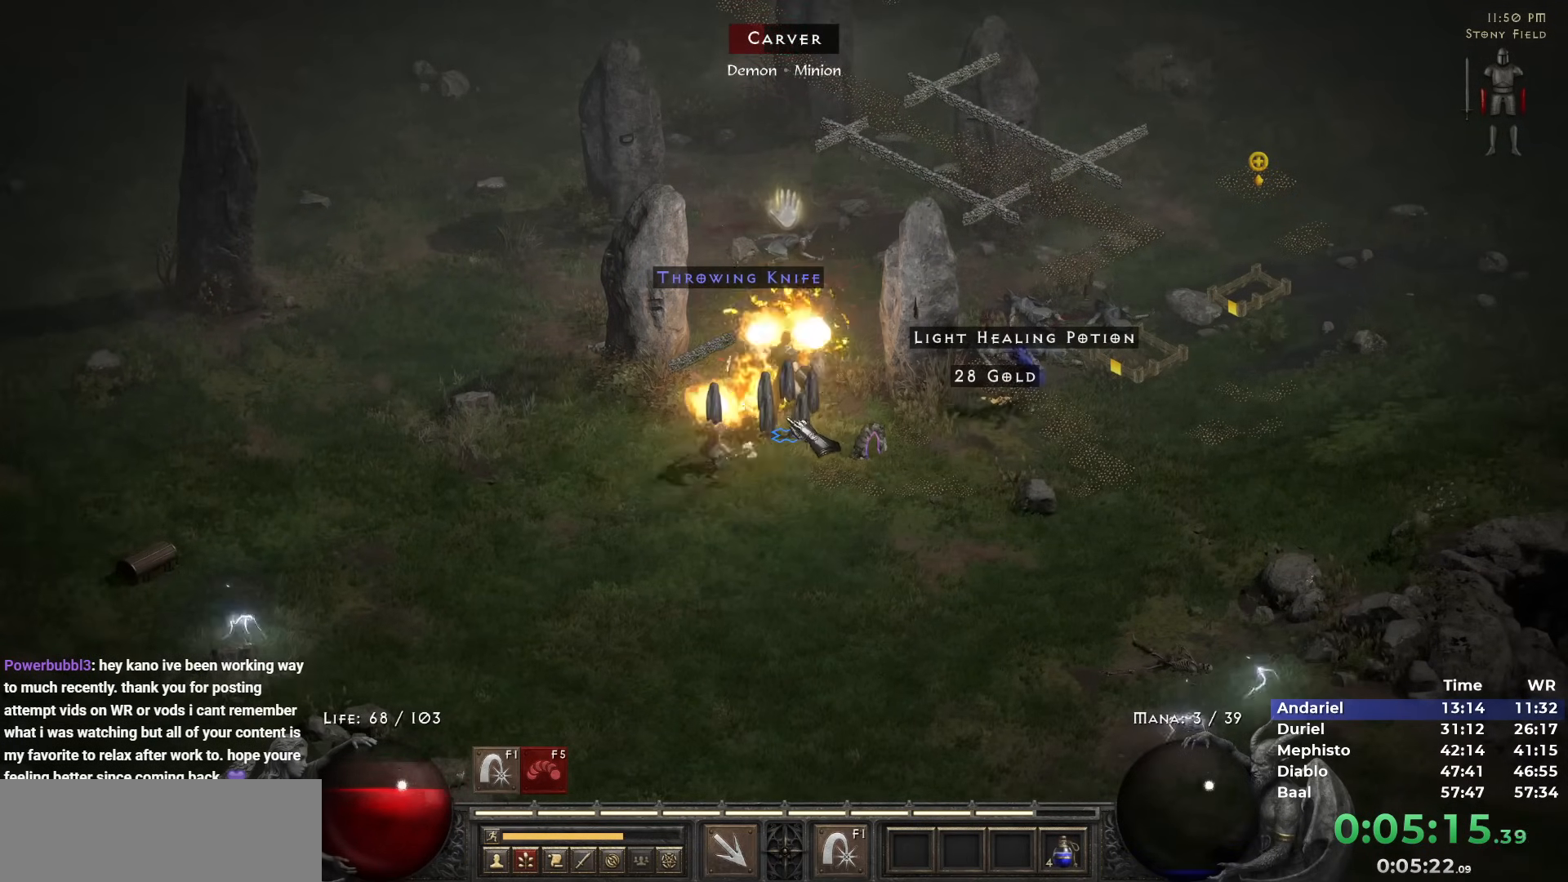
{"keys": [], "mouse": [], "events": [[33, "mouse_right", "down"], [317, "mouse_right", "up"], [317, "t", "down"], [367, "mouse_right", "down"], [417, "t", "up"], [450, "mouse_right", "up"]]}
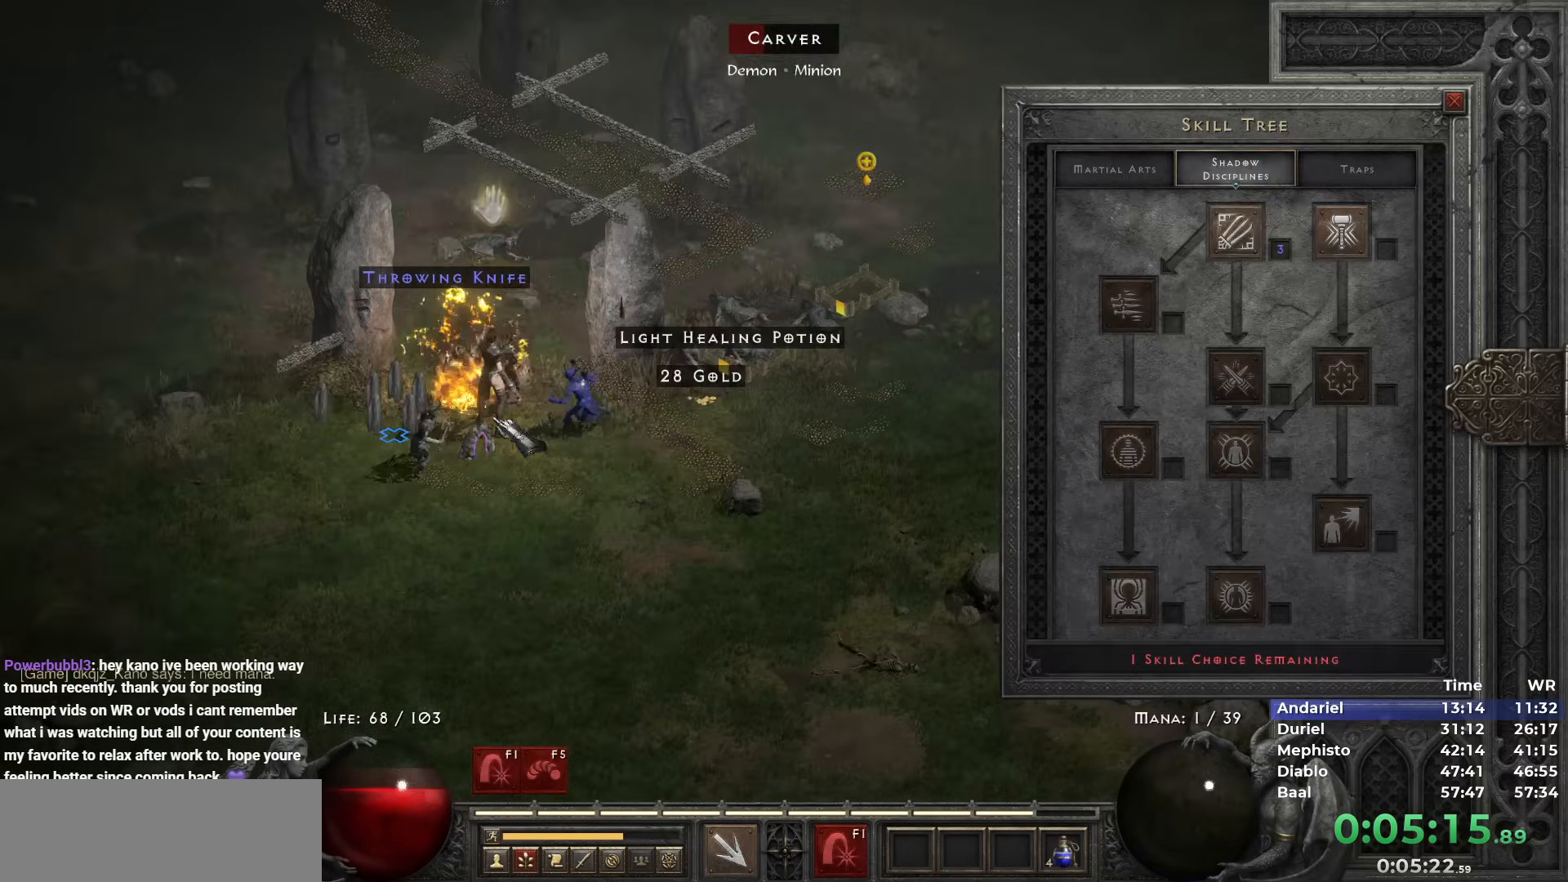
{"keys": [], "mouse": [], "events": [[50, "mouse_right", "down"], [150, "mouse_right", "up"], [183, "mouse_right", "down"], [283, "mouse_right", "up"], [333, "4", "down"], [383, "mouse_right", "down"], [433, "4", "up"], [467, "mouse_right", "up"]]}
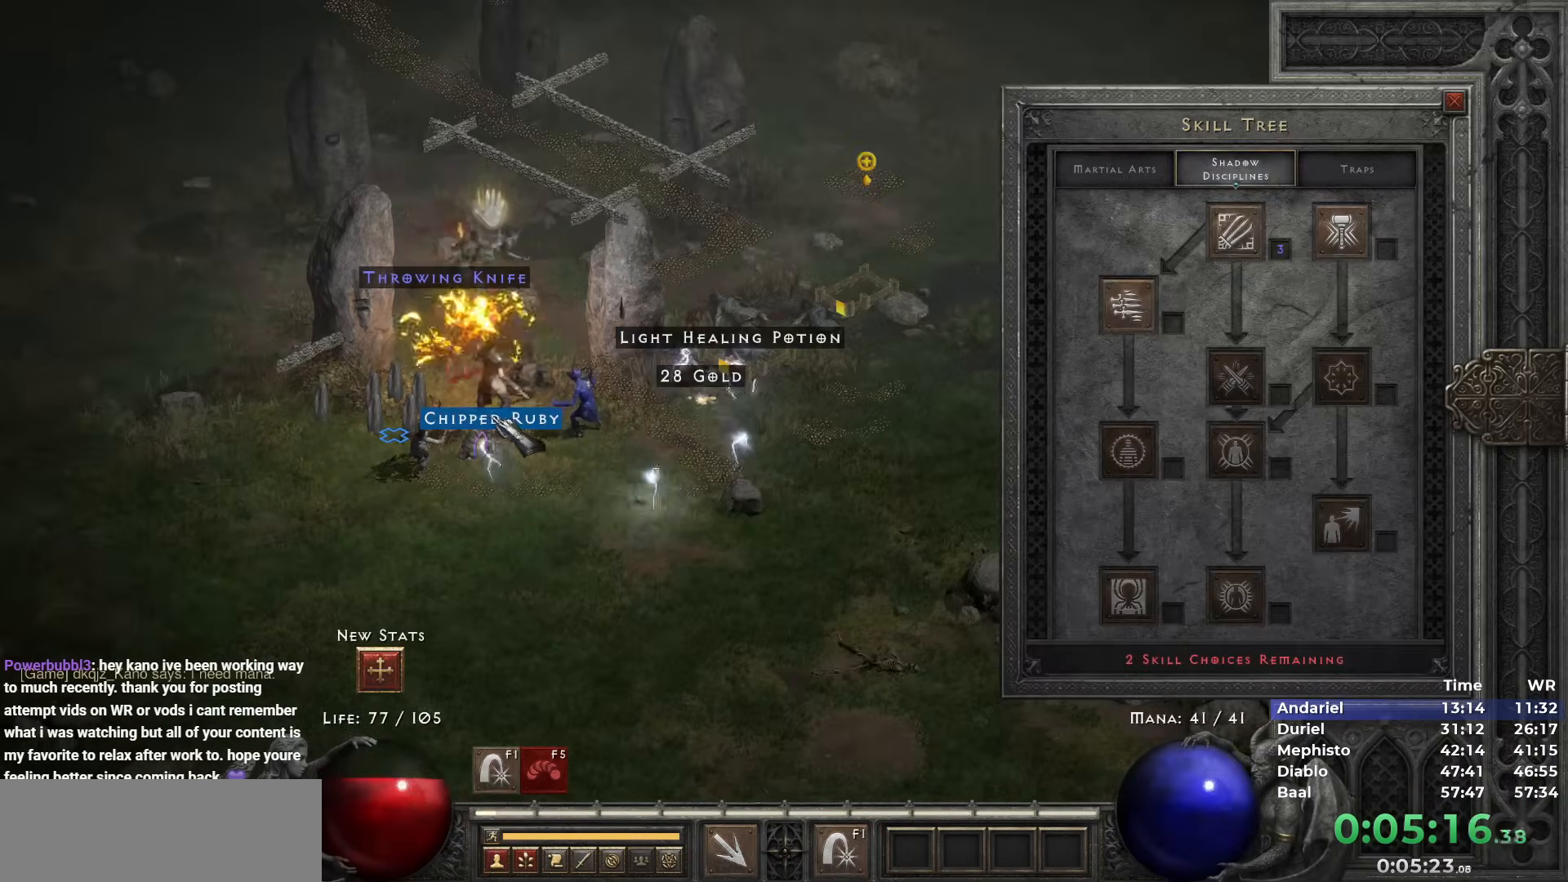
{"keys": [], "mouse": ["right"], "events": [[67, "mouse_right", "down"], [167, "mouse_right", "up"], [200, "mouse_right", "down"], [300, "mouse_right", "up"], [400, "mouse_right", "down"]]}
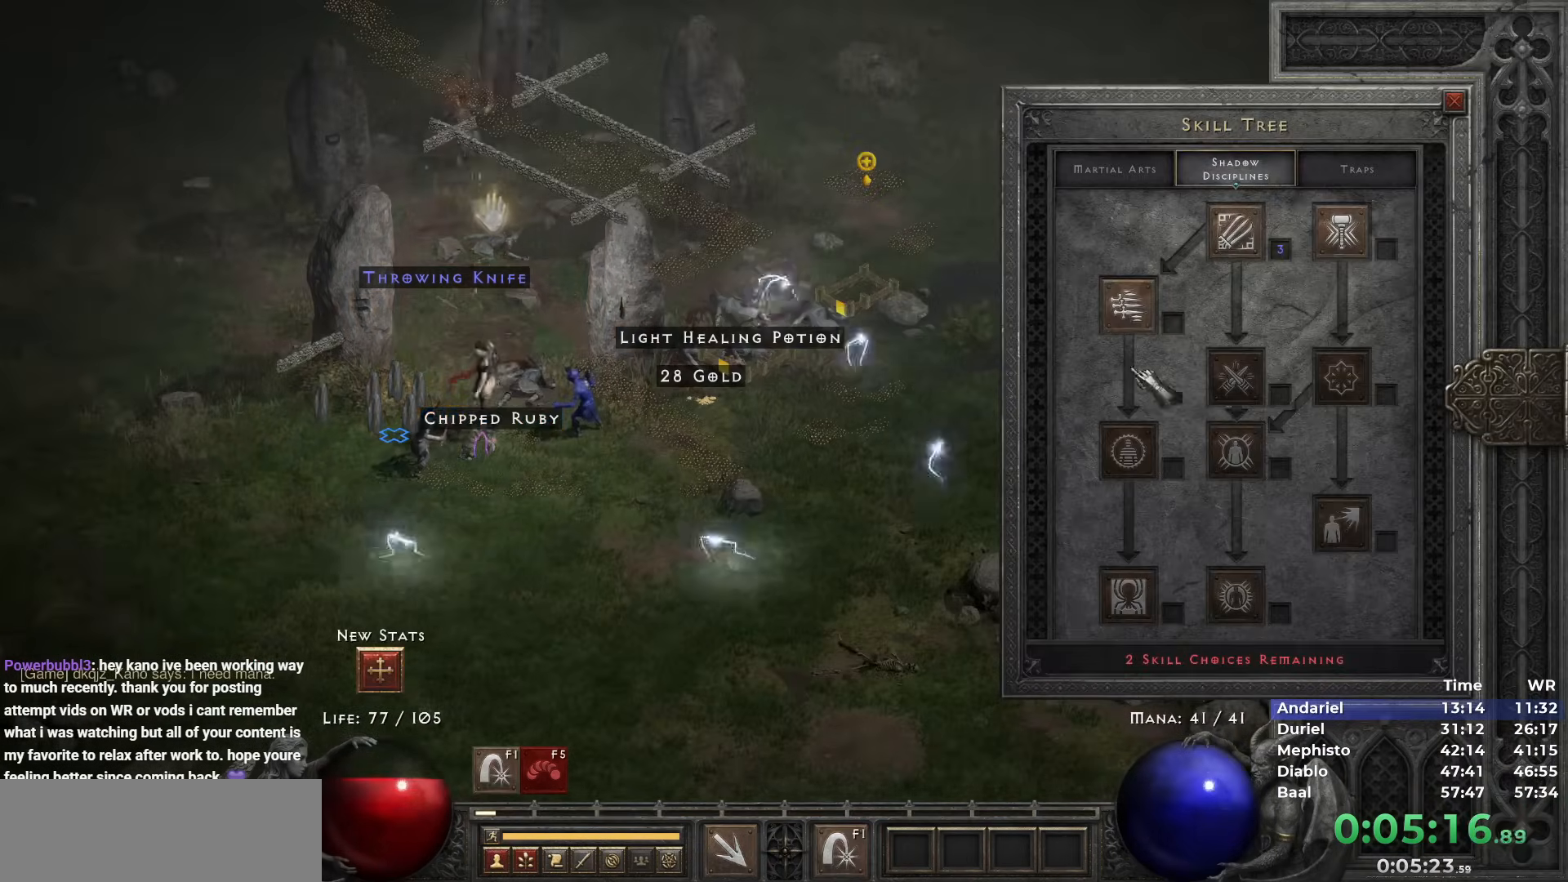
{"keys": ["space"], "mouse": [], "events": [[33, "mouse_right", "up"], [267, "mouse_left", "down"], [317, "mouse_left", "up"], [417, "space", "down"]]}
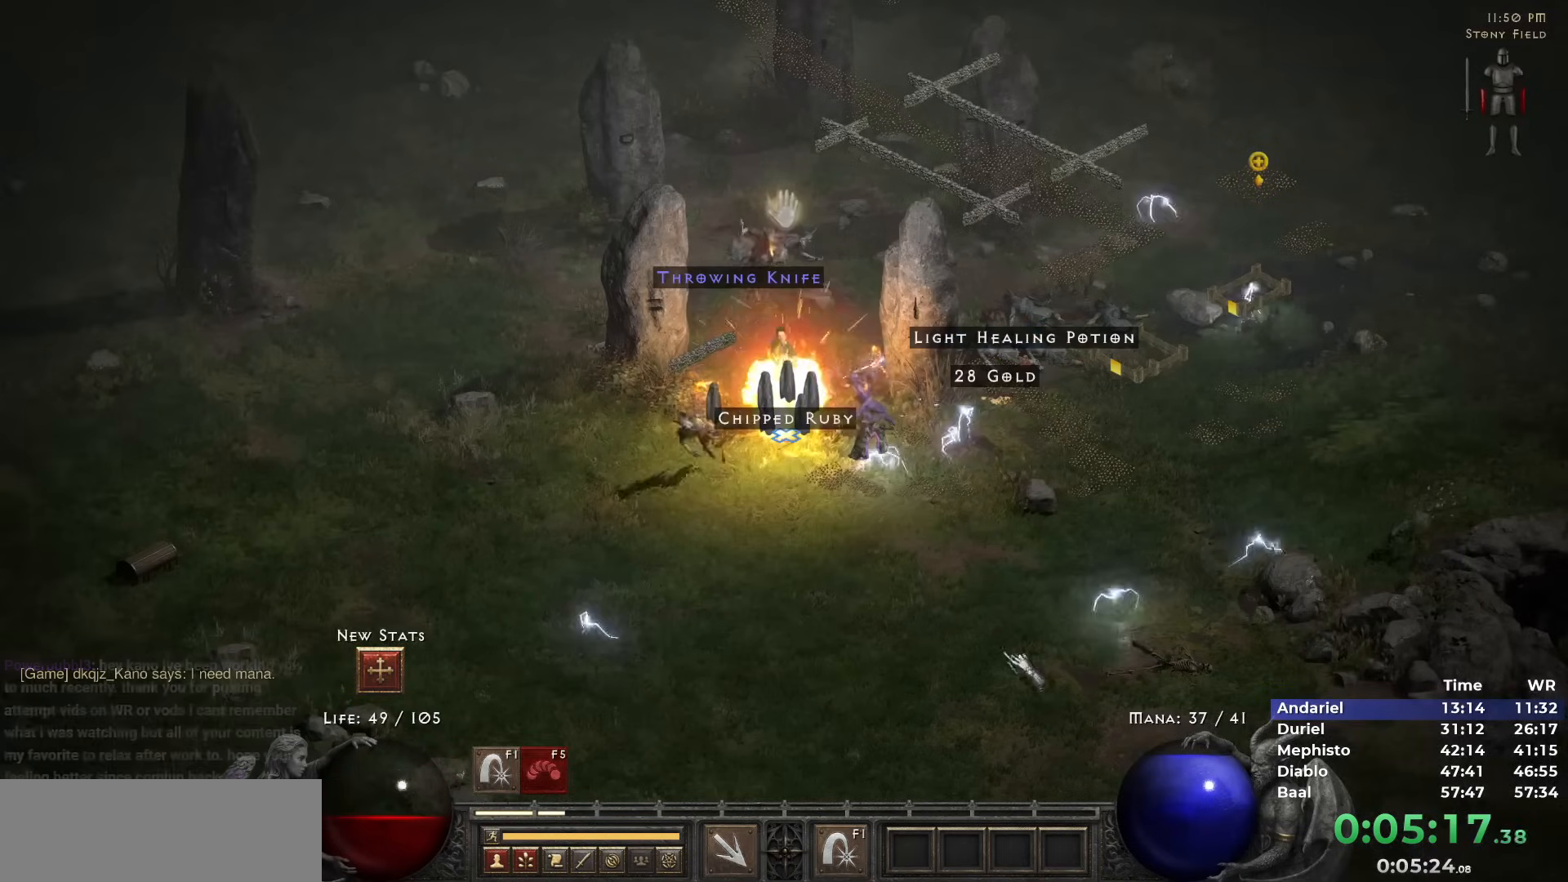
{"keys": [], "mouse": [], "events": [[17, "mouse_left", "down"], [17, "space", "up"], [50, "mouse_left", "up"], [100, "y", "down"], [183, "y", "up"]]}
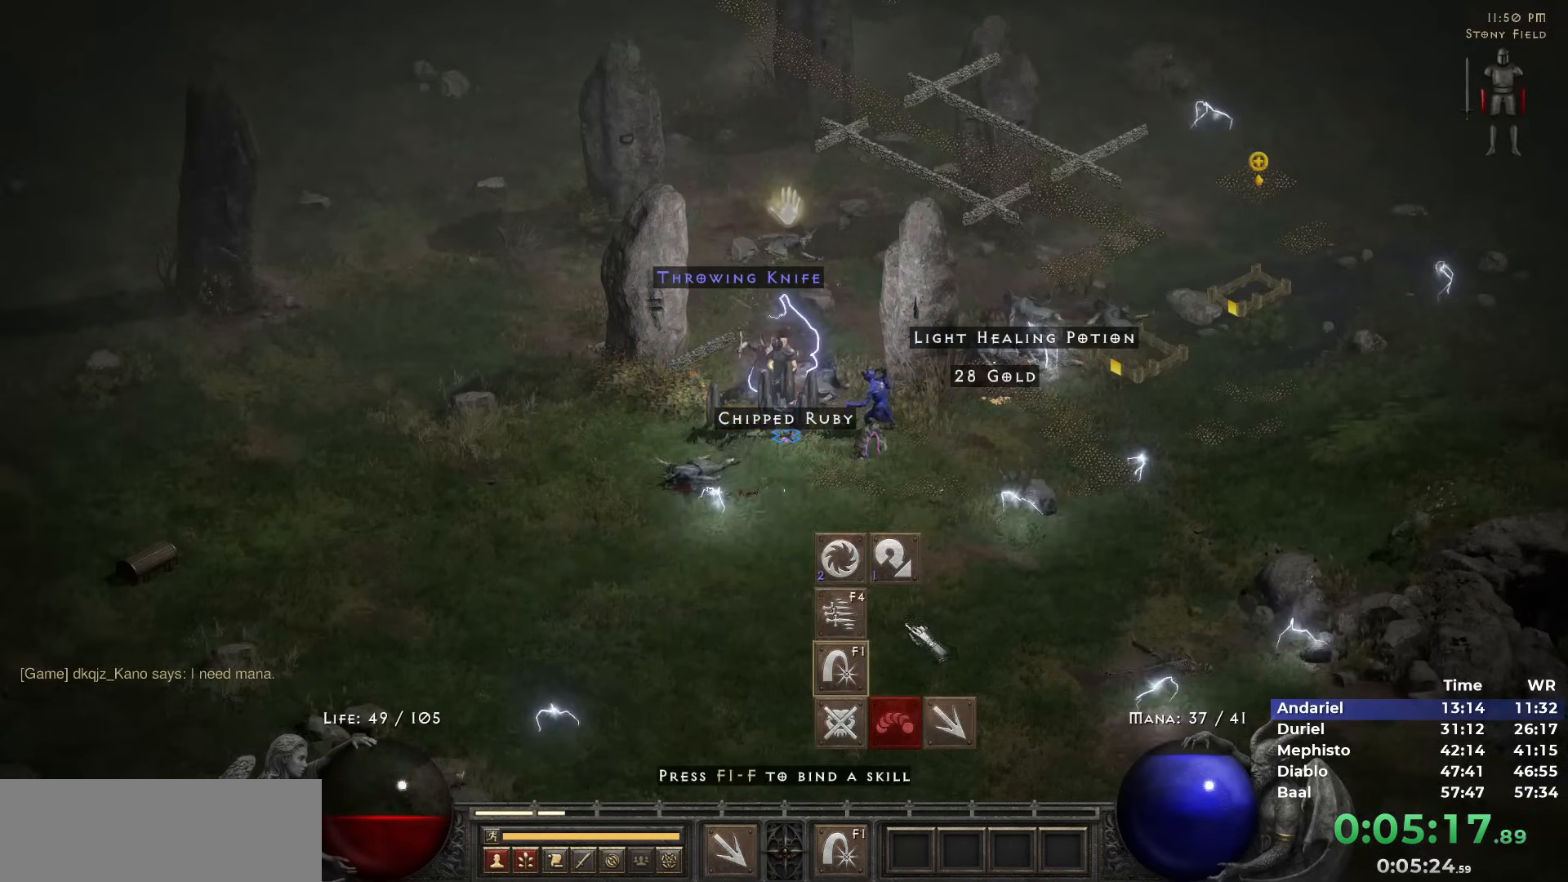
{"keys": [], "mouse": [], "events": [[117, "mouse_left", "down"], [167, "mouse_left", "up"], [217, "mouse_left", "down"], [300, "mouse_left", "up"]]}
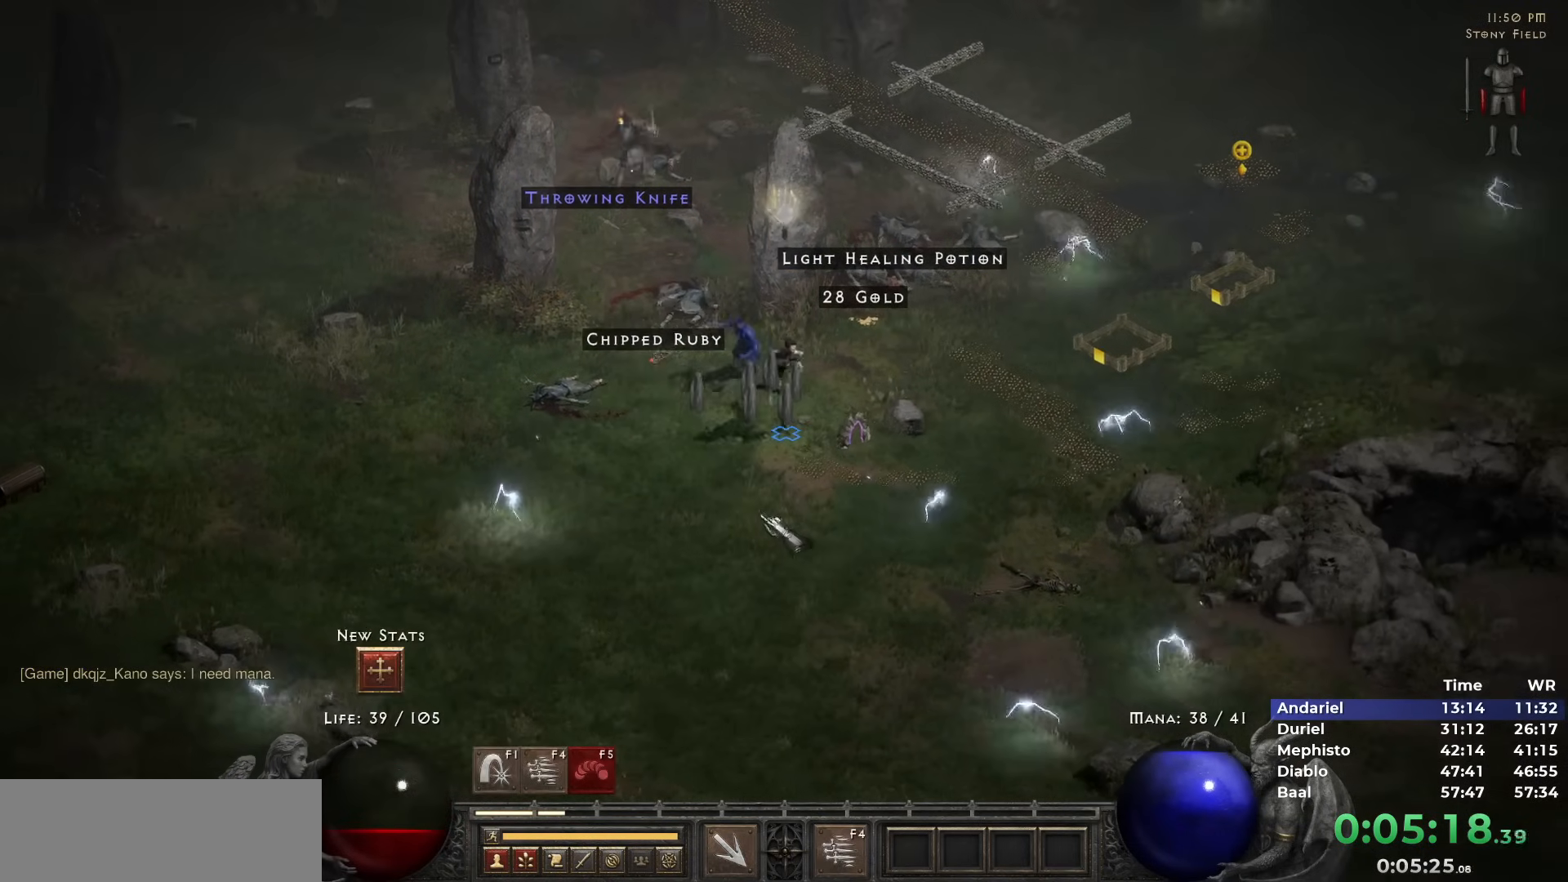
{"keys": [], "mouse": [], "events": [[33, "mouse_right", "down"], [133, "mouse_right", "up"]]}
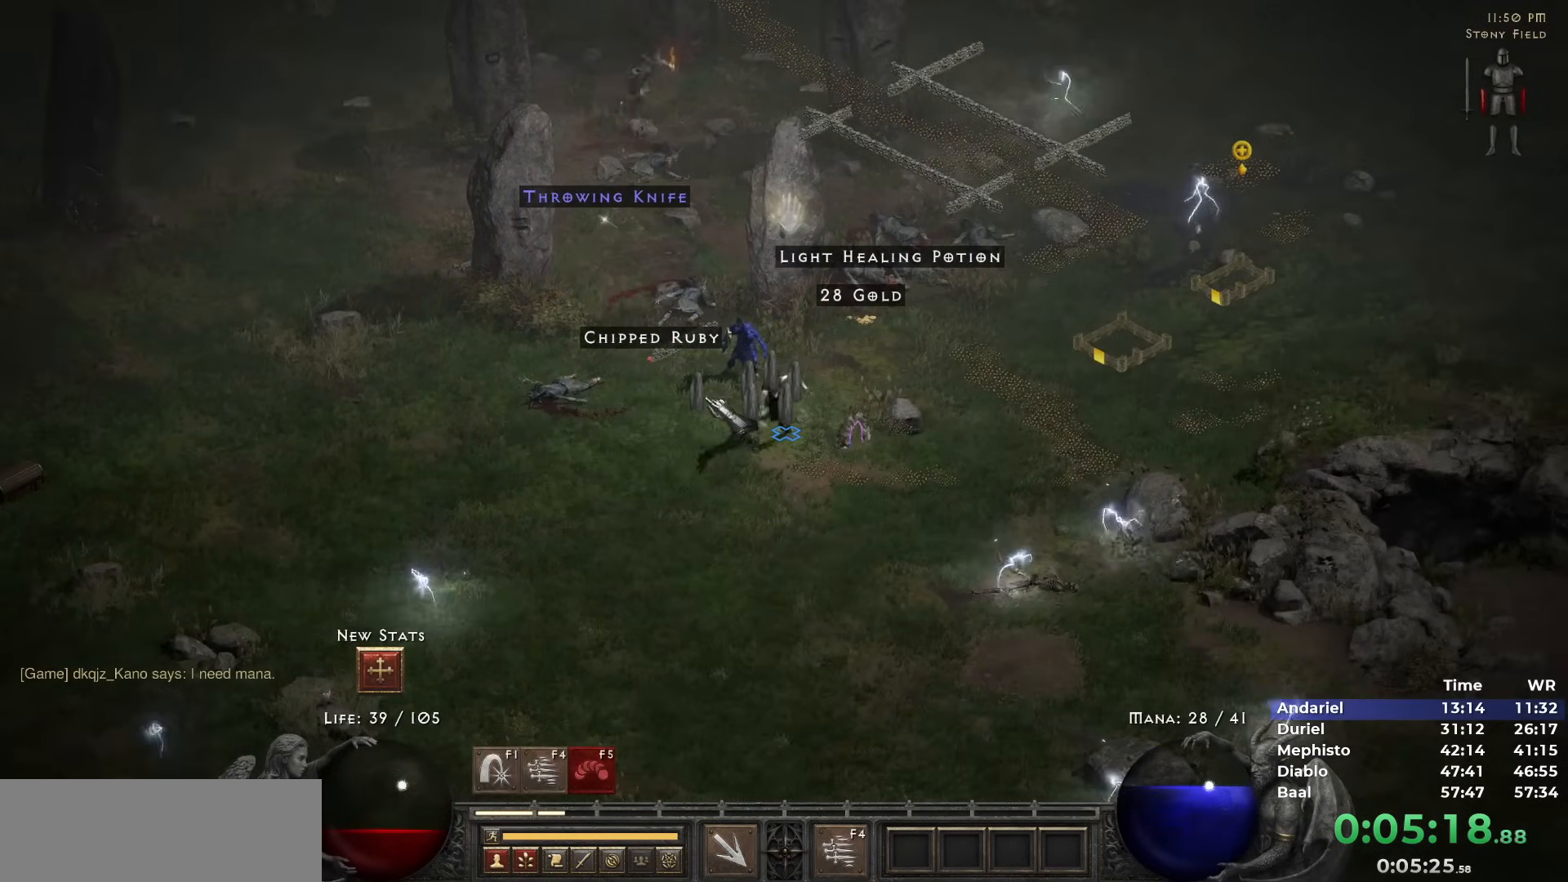
{"keys": [], "mouse": [], "events": [[283, "mouse_left", "down"], [333, "mouse_left", "up"]]}
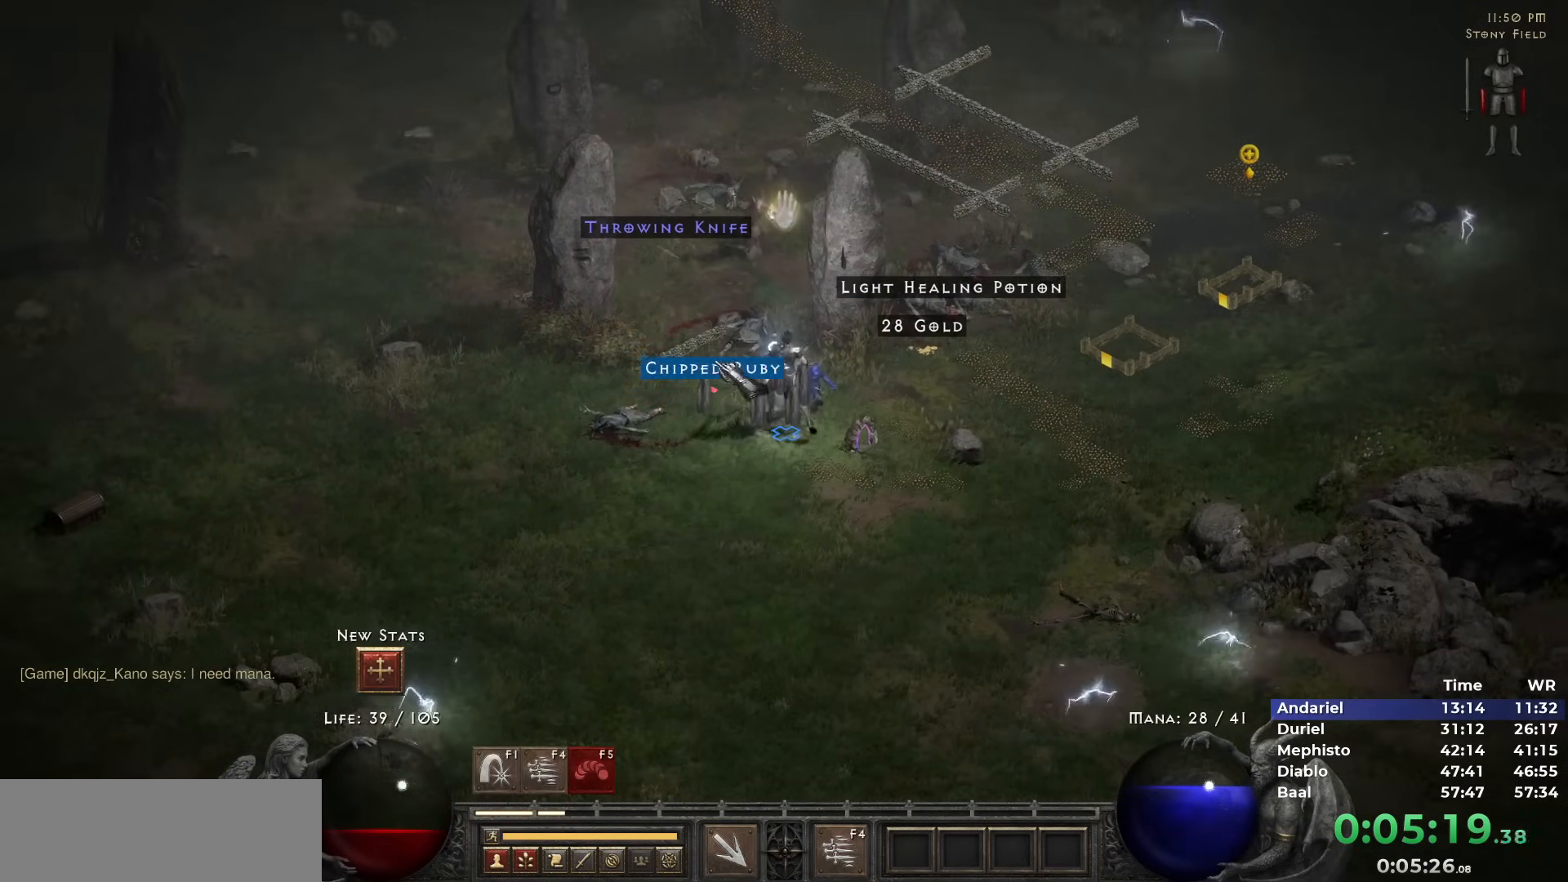
{"keys": [], "mouse": ["left"], "events": [[17, "mouse_left", "down"], [117, "mouse_left", "up"], [250, "mouse_left", "down"], [300, "mouse_left", "up"], [483, "mouse_left", "down"]]}
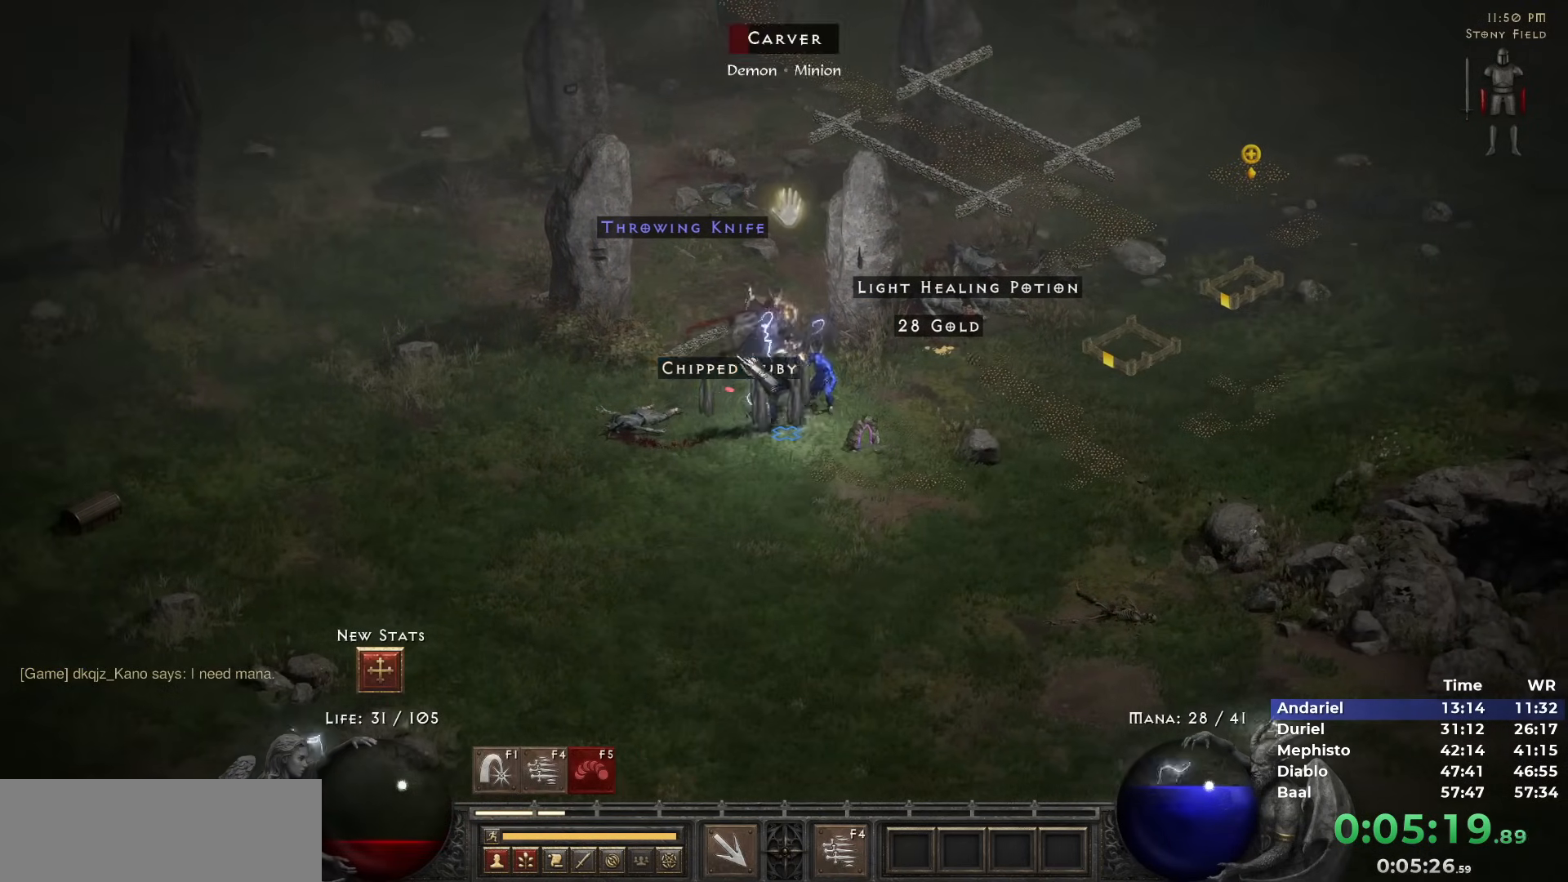
{"keys": [], "mouse": [], "events": [[83, "mouse_left", "up"], [267, "mouse_left", "down"], [317, "mouse_left", "up"]]}
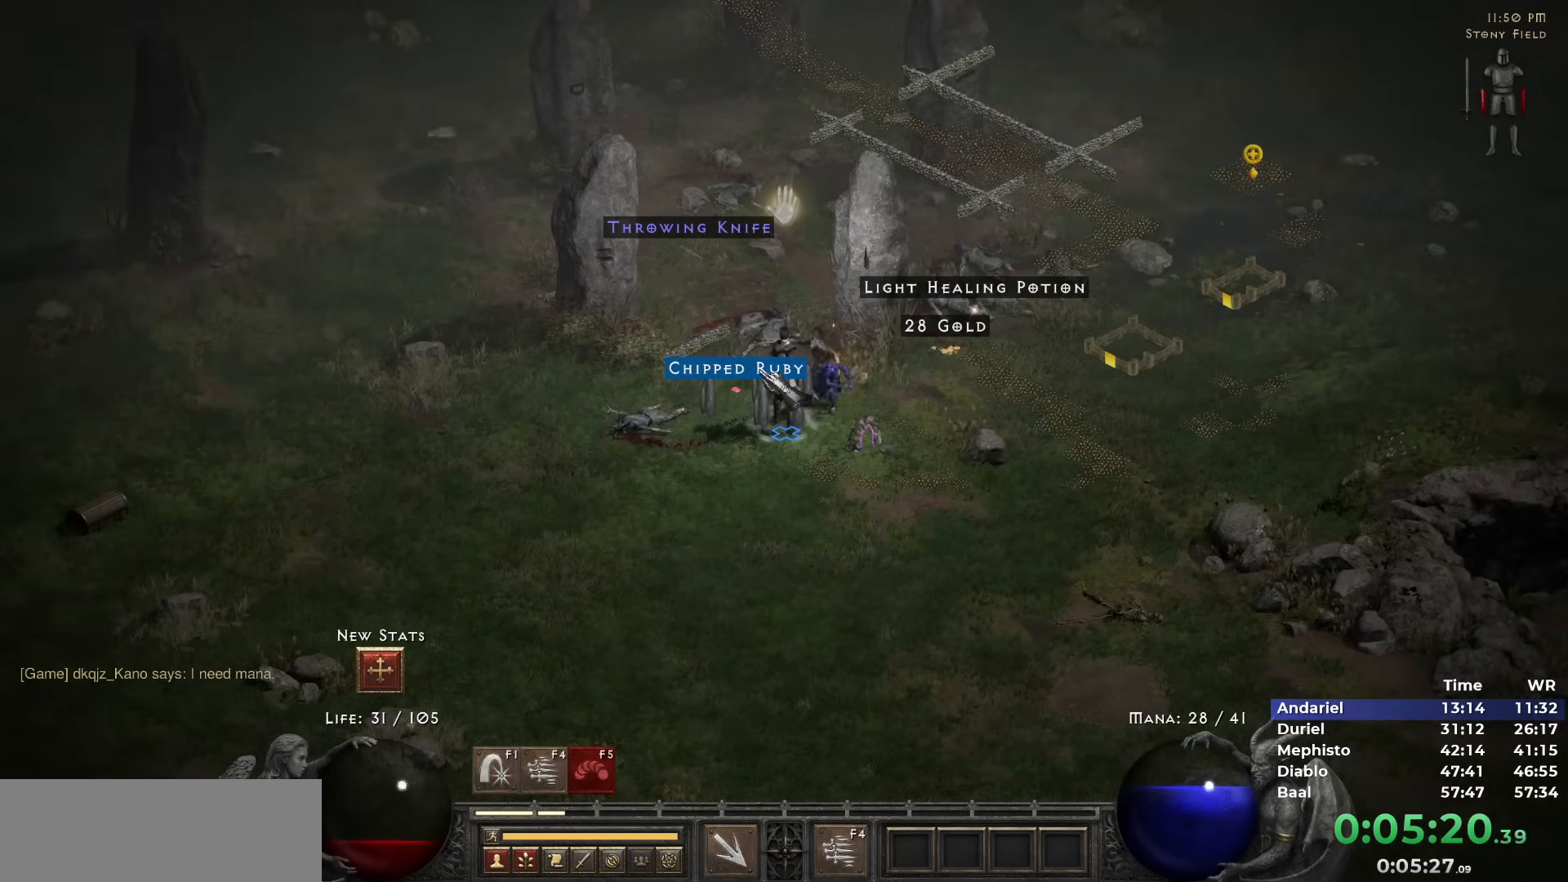
{"keys": ["t"], "mouse": ["left"], "events": [[150, "mouse_left", "down"], [183, "mouse_left", "up"], [283, "mouse_left", "down"], [383, "mouse_left", "up"], [417, "mouse_left", "down"], [467, "t", "down"]]}
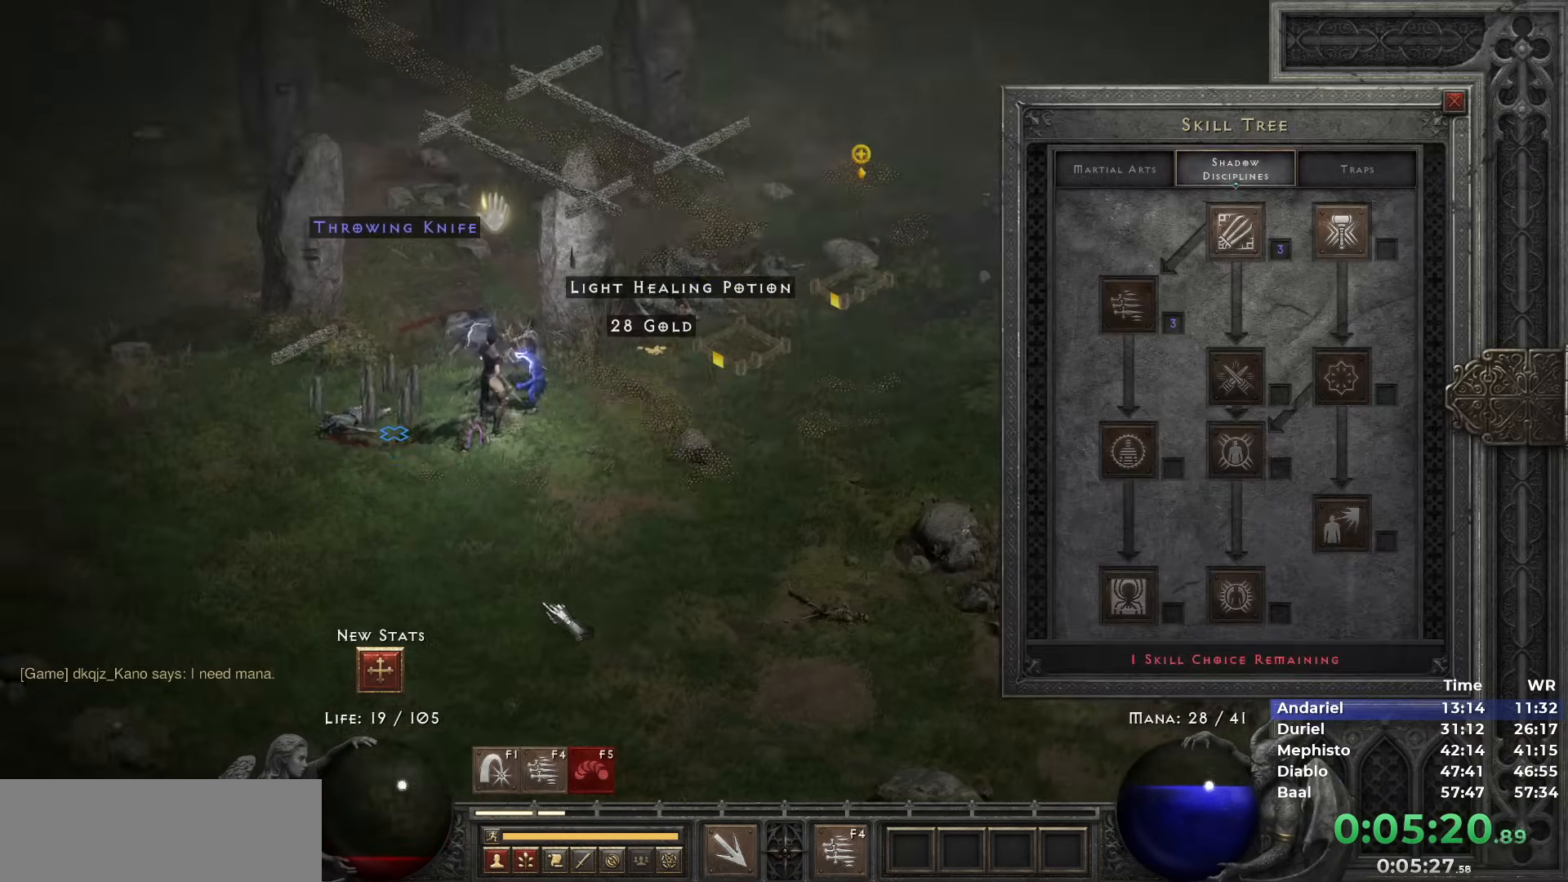
{"keys": [], "mouse": [], "events": [[17, "mouse_left", "up"], [67, "mouse_left", "down"], [67, "t", "up"], [167, "mouse_left", "up"], [217, "mouse_left", "down"], [350, "mouse_left", "up"]]}